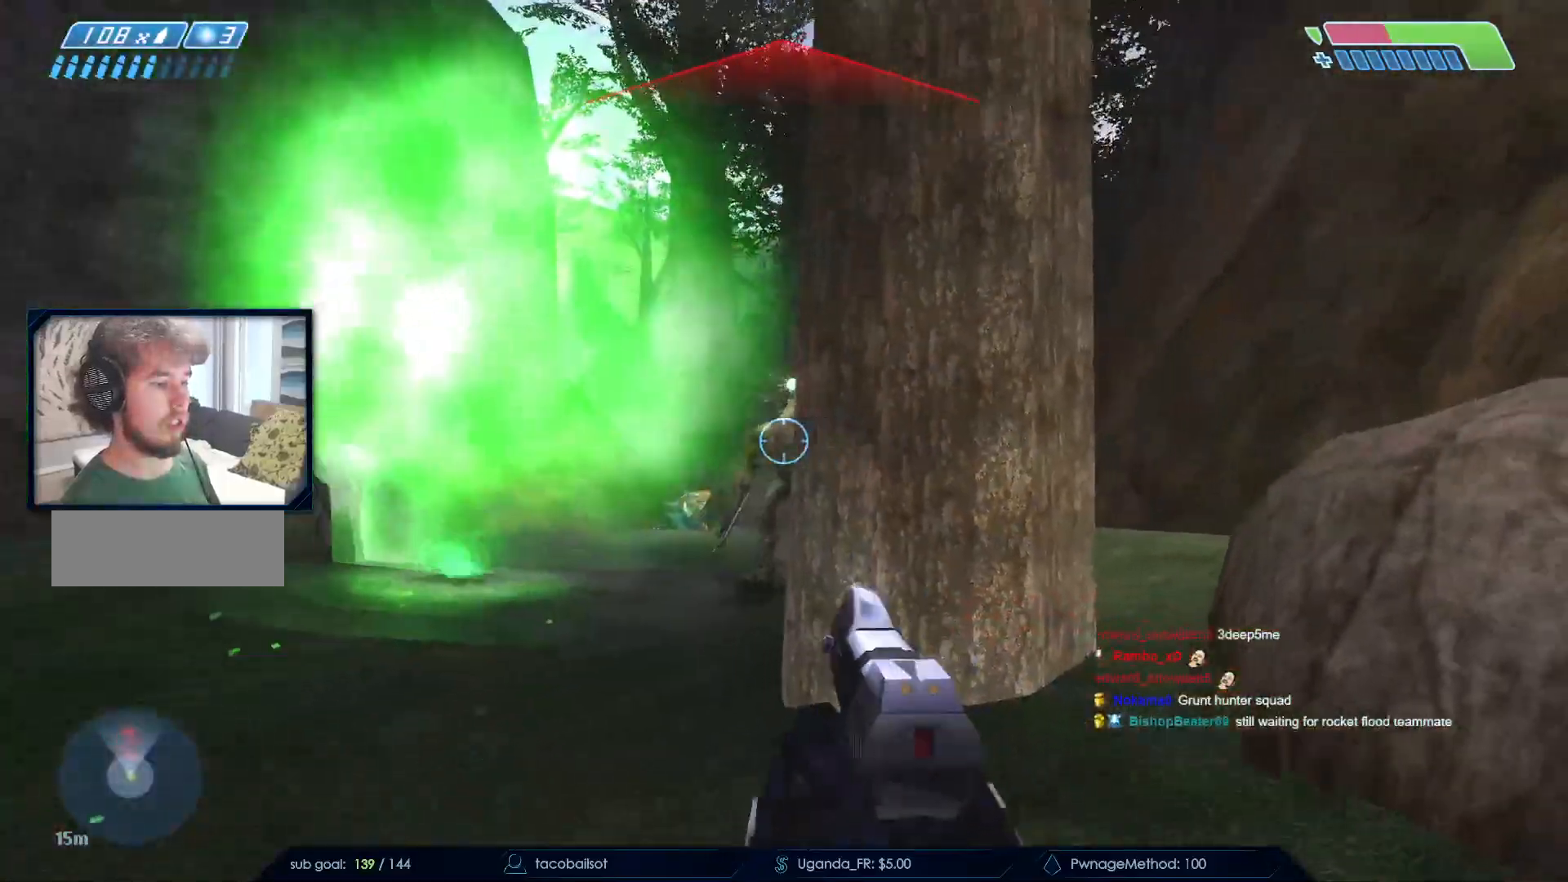
Gameplay with keyboard and mouse; each line is a JSON object with the keys and mouse buttons held at the frame after it. "events" lists presses ("down") and releases ("up") of "a", "c", "ctrl", "d", "down", "e", "f", "q", "r", "return", "s", "space", "up", "w", "x", "z", "mouse_left", "mouse_wheel", "mouse_right", "mouse_mb4" and "mouse_mb5" between this image and that frame as [ms after this image, input, new state], when the widget could be followed in between. "mouse_left", "mouse_wheel", "mouse_right", "mouse_mb4", "mouse_mb5" = the "left", "wheel", "right", "mb4", "mb5" buttons of the "mouse" list. No other keys are recorded. "wheel" means that the mouse wheel is clicked or scrolled. Not read: mouse_move.
{"keys": ["a"], "mouse": ["left"], "events": [[117, "mouse_left", "down"], [267, "mouse_left", "up"], [400, "mouse_left", "down"], [433, "a", "down"], [433, "s", "up"]]}
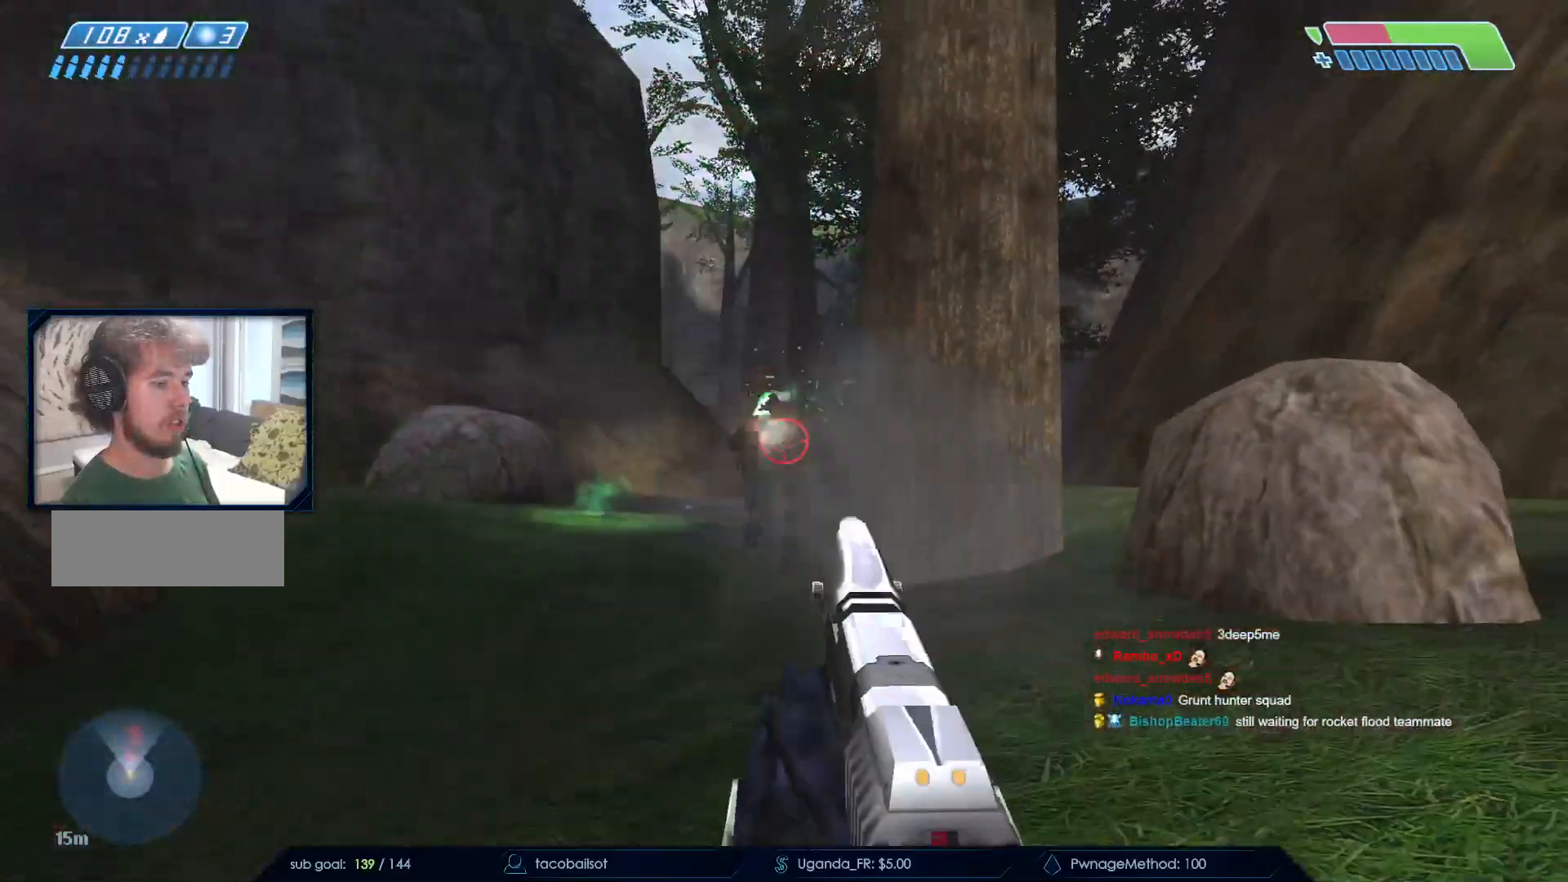
{"keys": ["s"], "mouse": [], "events": [[83, "mouse_left", "up"], [183, "mouse_left", "down"], [367, "mouse_left", "up"], [367, "s", "down"], [467, "a", "up"]]}
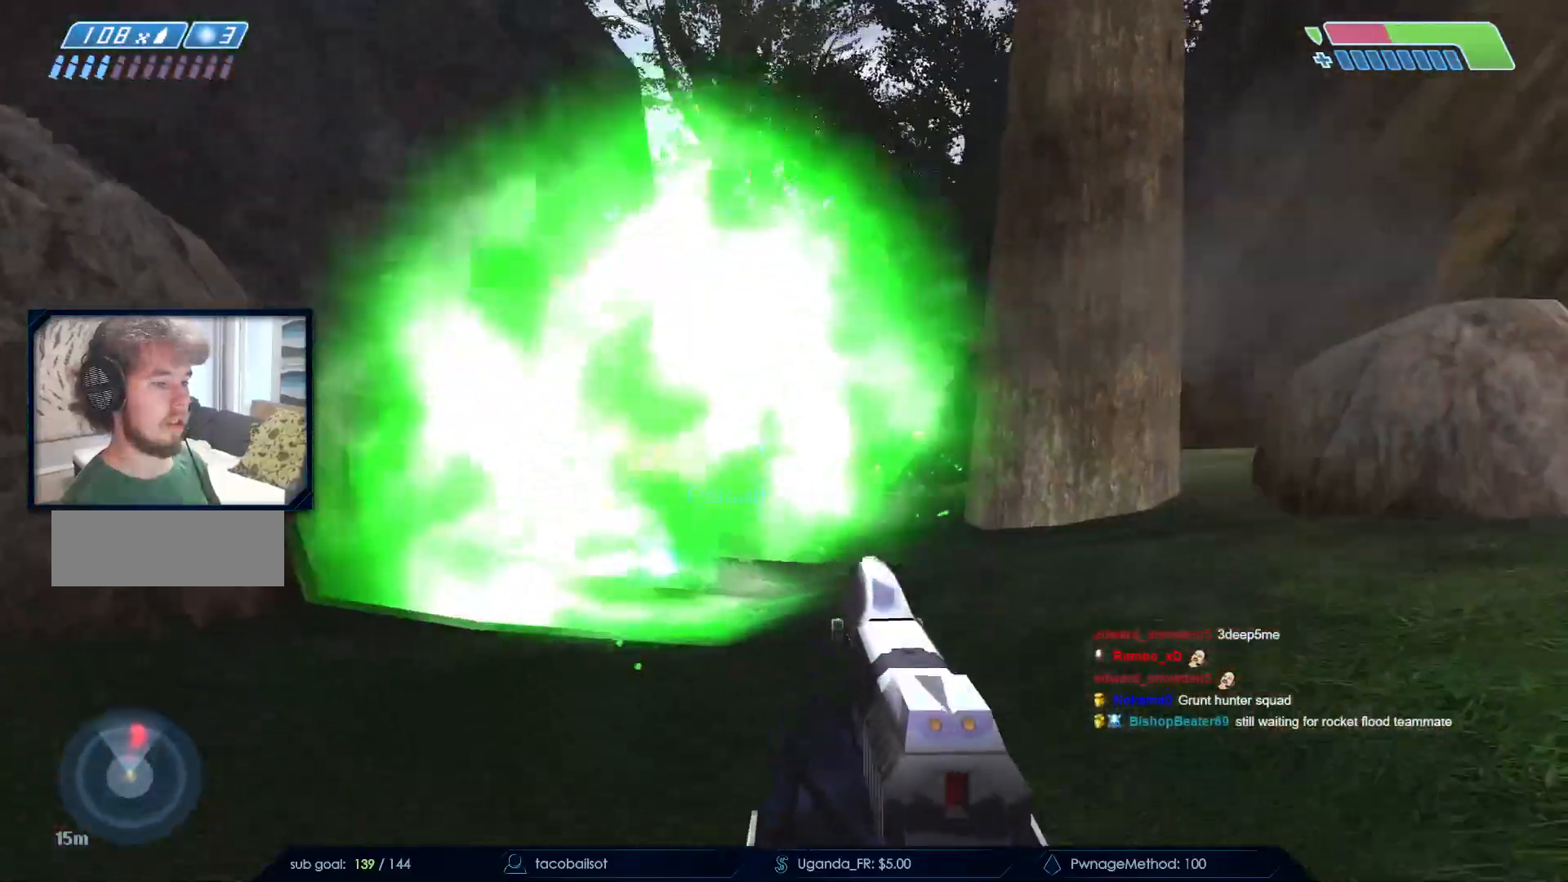
{"keys": ["d", "w"], "mouse": [], "events": [[100, "d", "down"], [150, "s", "up"], [283, "w", "down"]]}
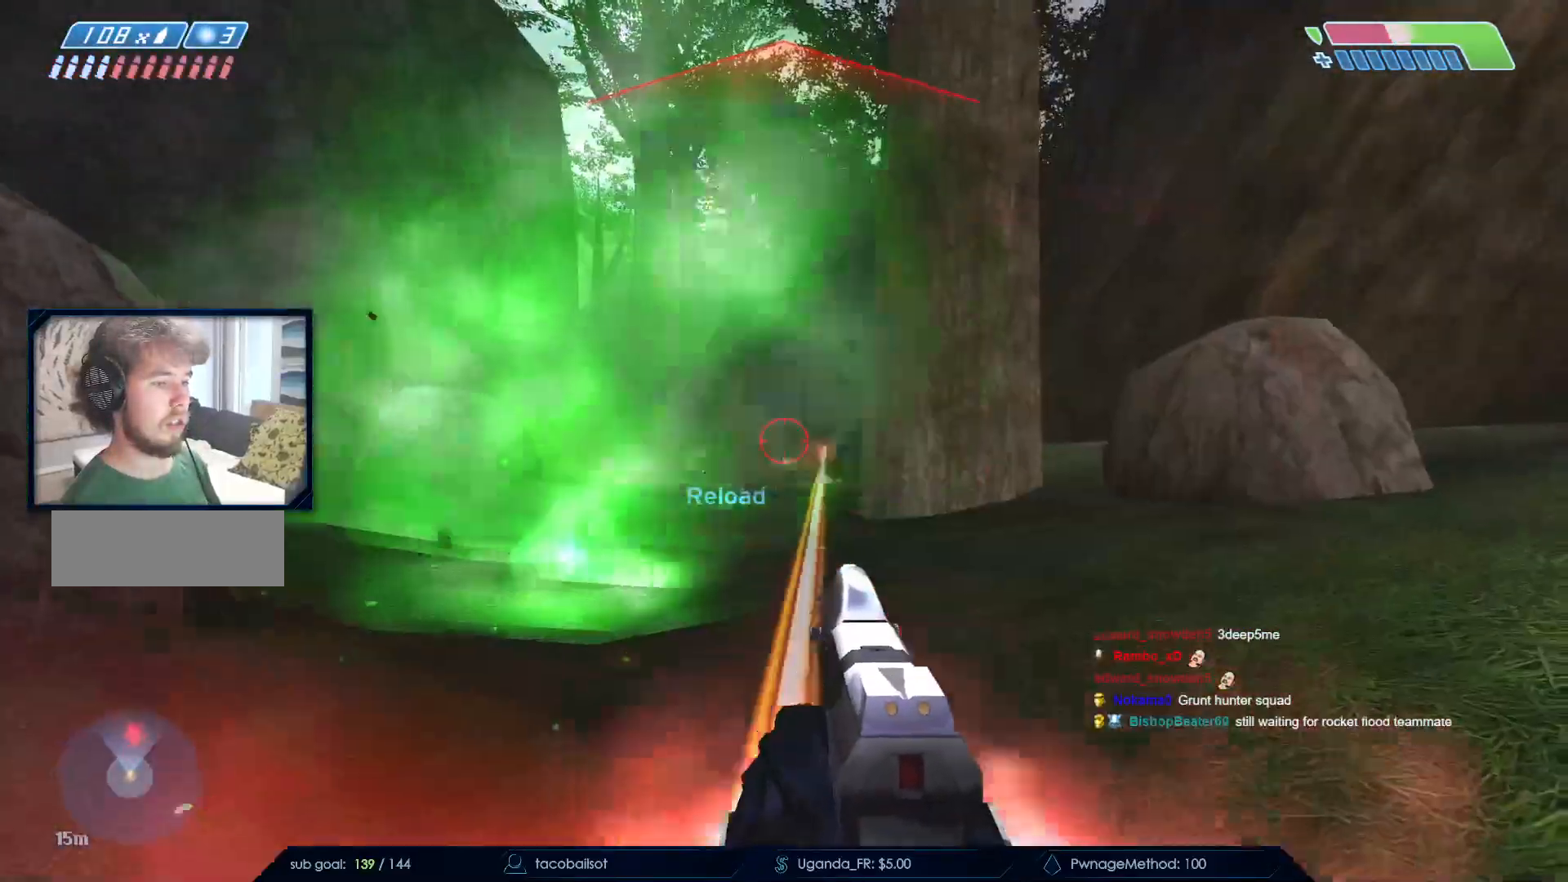
{"keys": ["a"], "mouse": ["left"]}
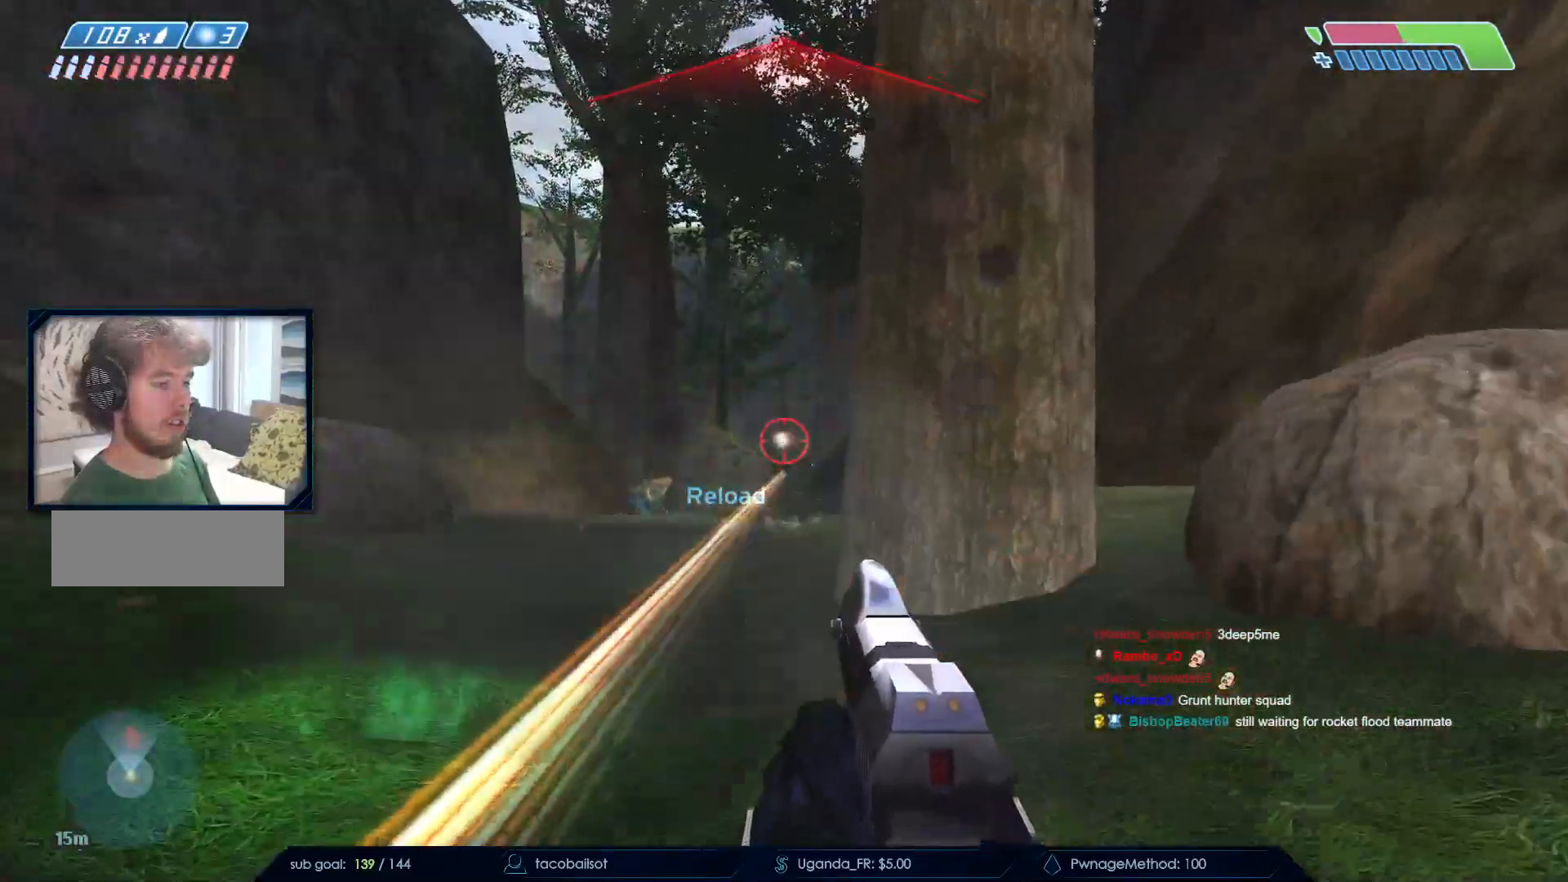
{"keys": ["d", "s"], "mouse": ["left"], "events": [[83, "s", "down"], [133, "a", "up"], [133, "mouse_left", "up"], [267, "d", "down"], [317, "q", "down"], [367, "mouse_left", "down"], [417, "q", "up"]]}
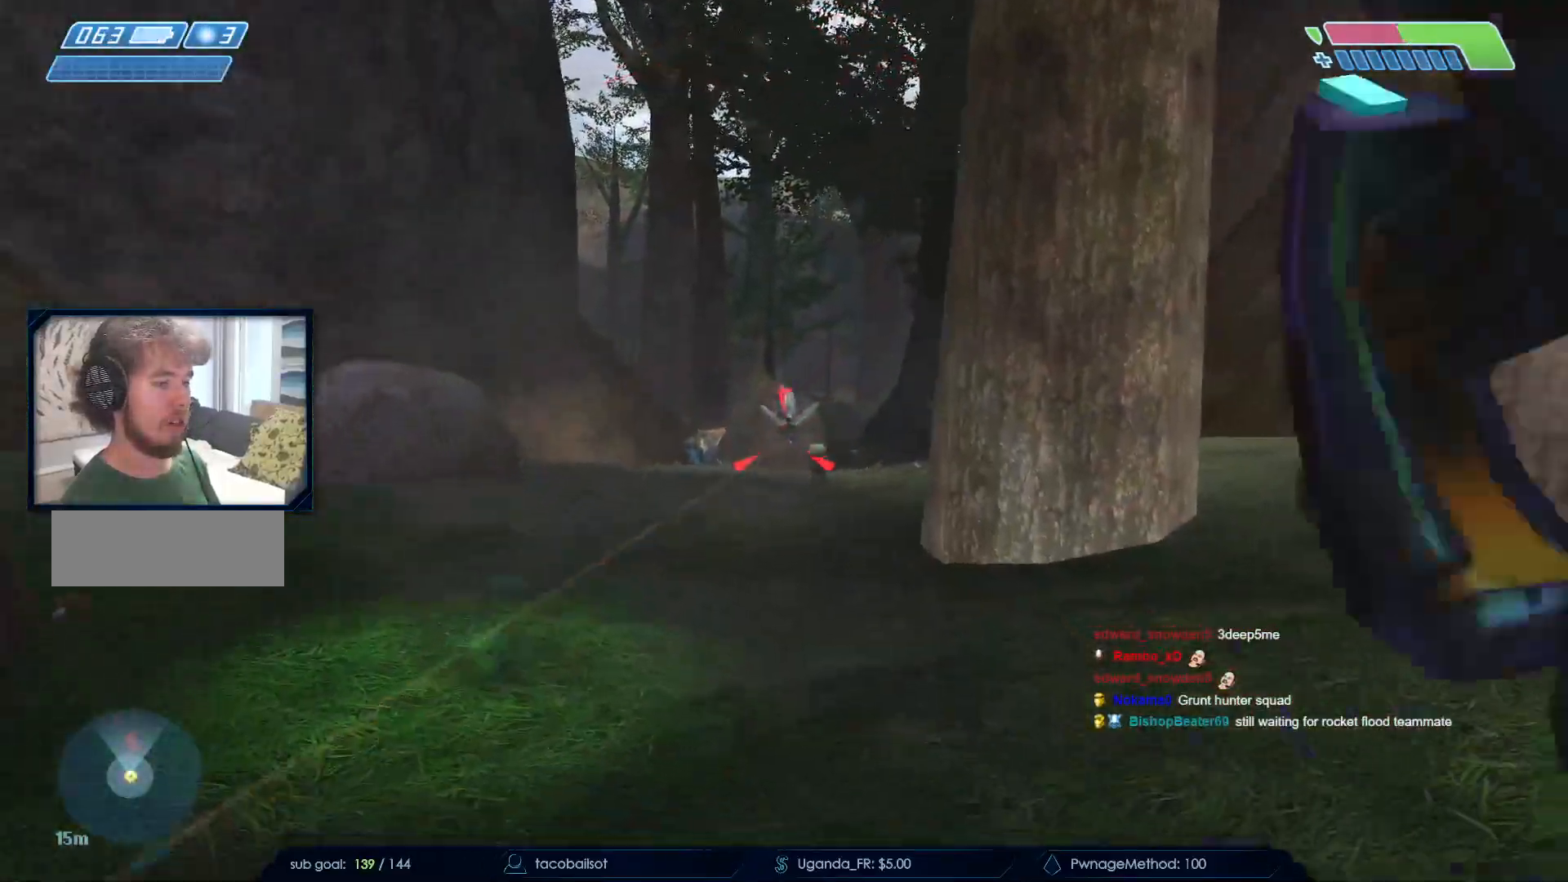
{"keys": ["a", "w"], "mouse": ["left"], "events": [[150, "s", "up"], [200, "d", "up"], [250, "a", "down"], [283, "w", "down"]]}
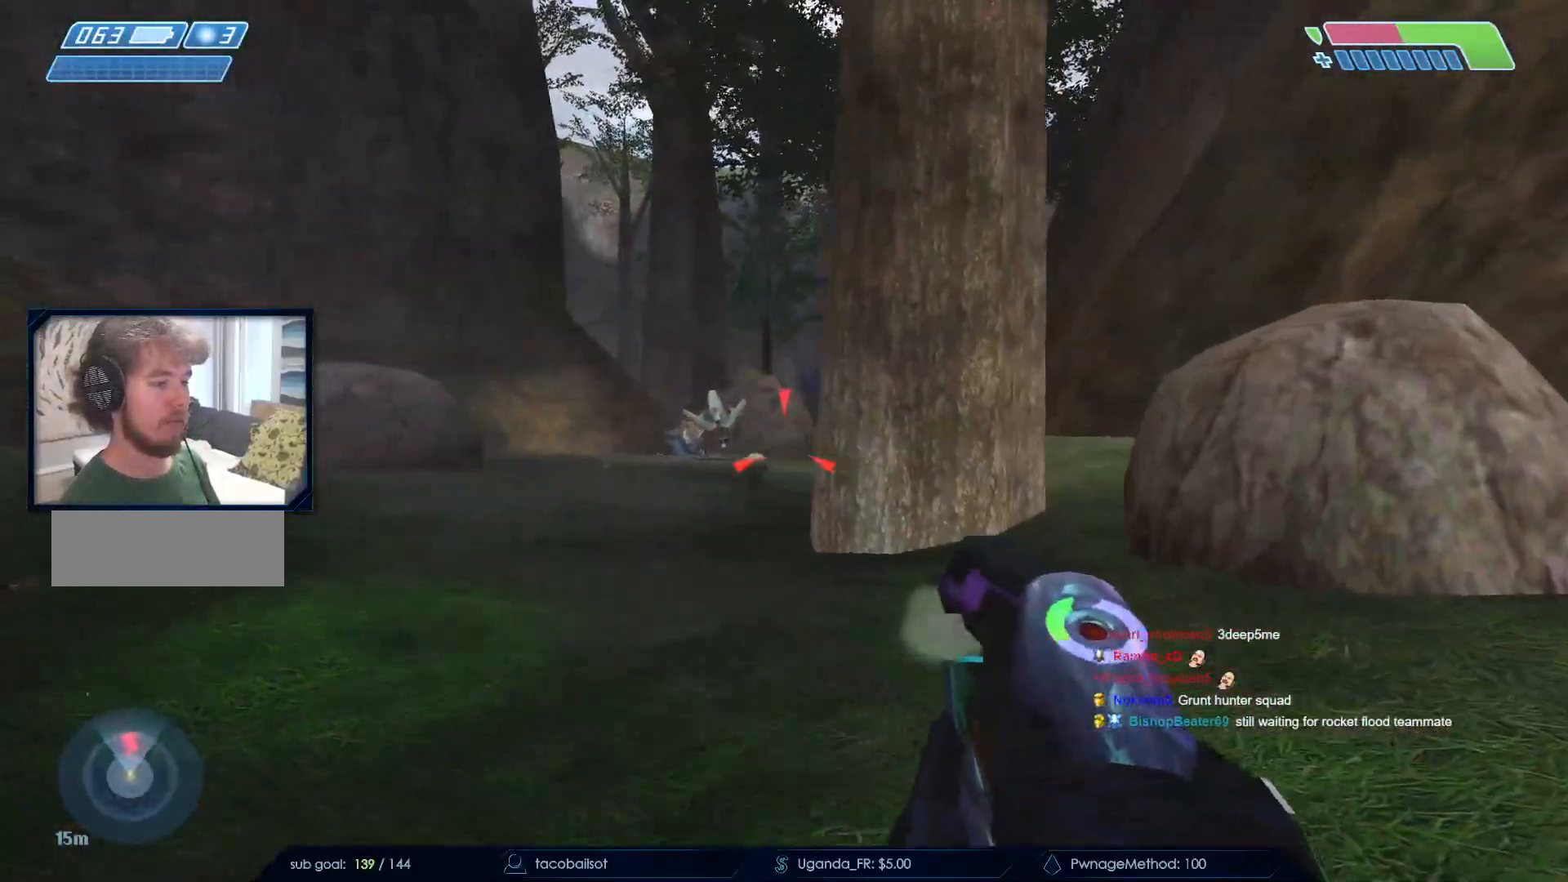
{"keys": ["d"], "mouse": [], "events": [[67, "a", "up"], [400, "w", "up"], [450, "d", "down"], [500, "mouse_left", "up"]]}
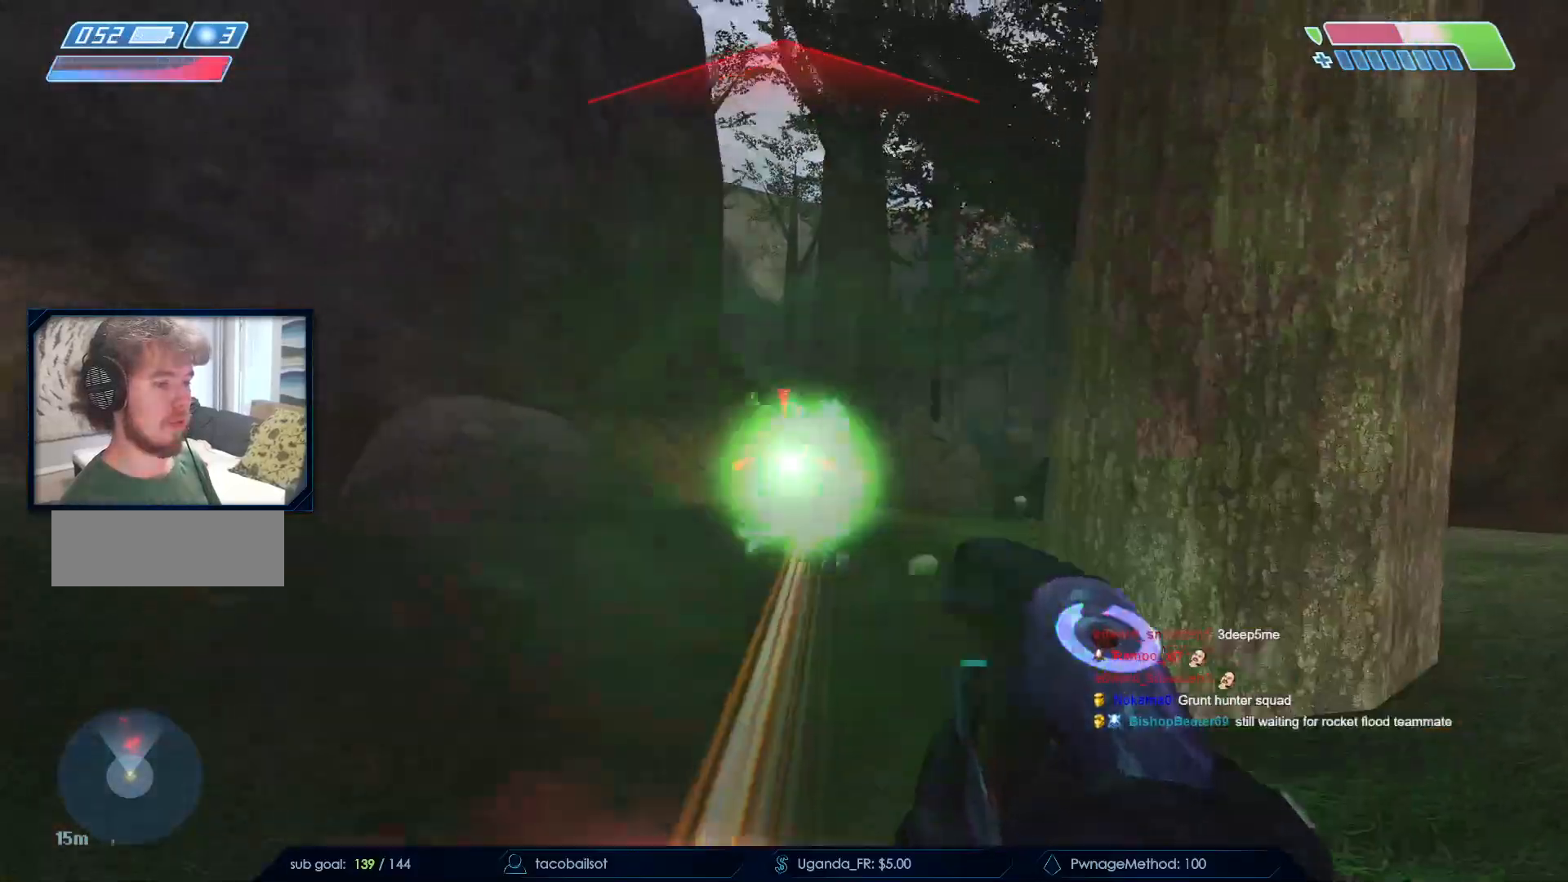
{"keys": ["d"], "mouse": [], "events": [[50, "q", "down"], [133, "q", "up"], [133, "s", "down"], [183, "d", "up"], [217, "r", "down"], [367, "r", "up"], [467, "d", "down"], [500, "s", "up"]]}
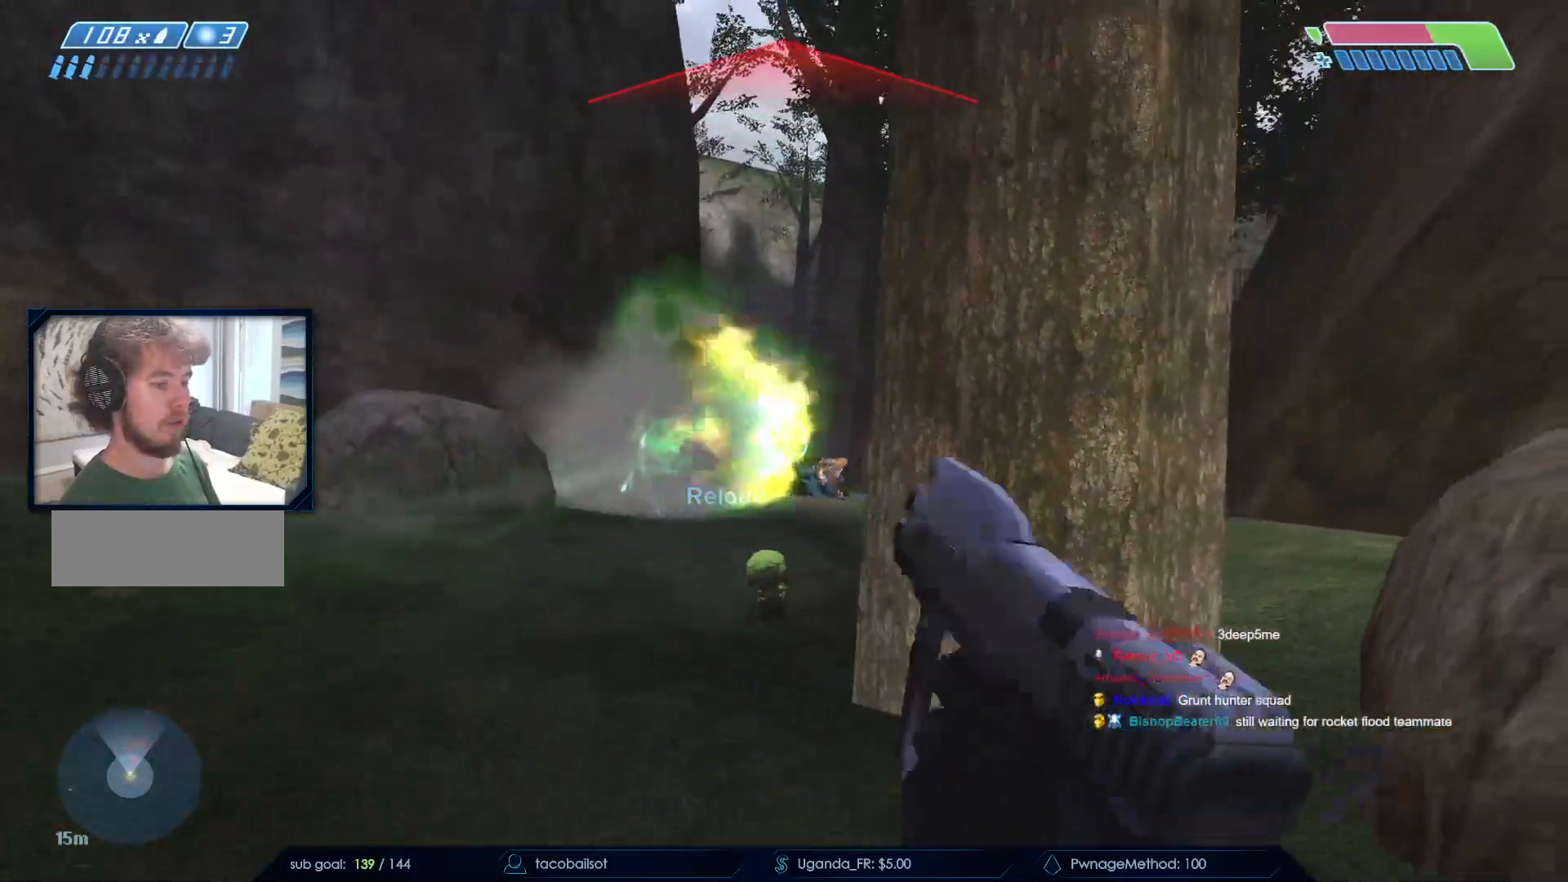
{"keys": ["a", "w"], "mouse": ["left"], "events": [[100, "w", "down"], [150, "d", "up"], [183, "a", "down"], [383, "mouse_left", "down"]]}
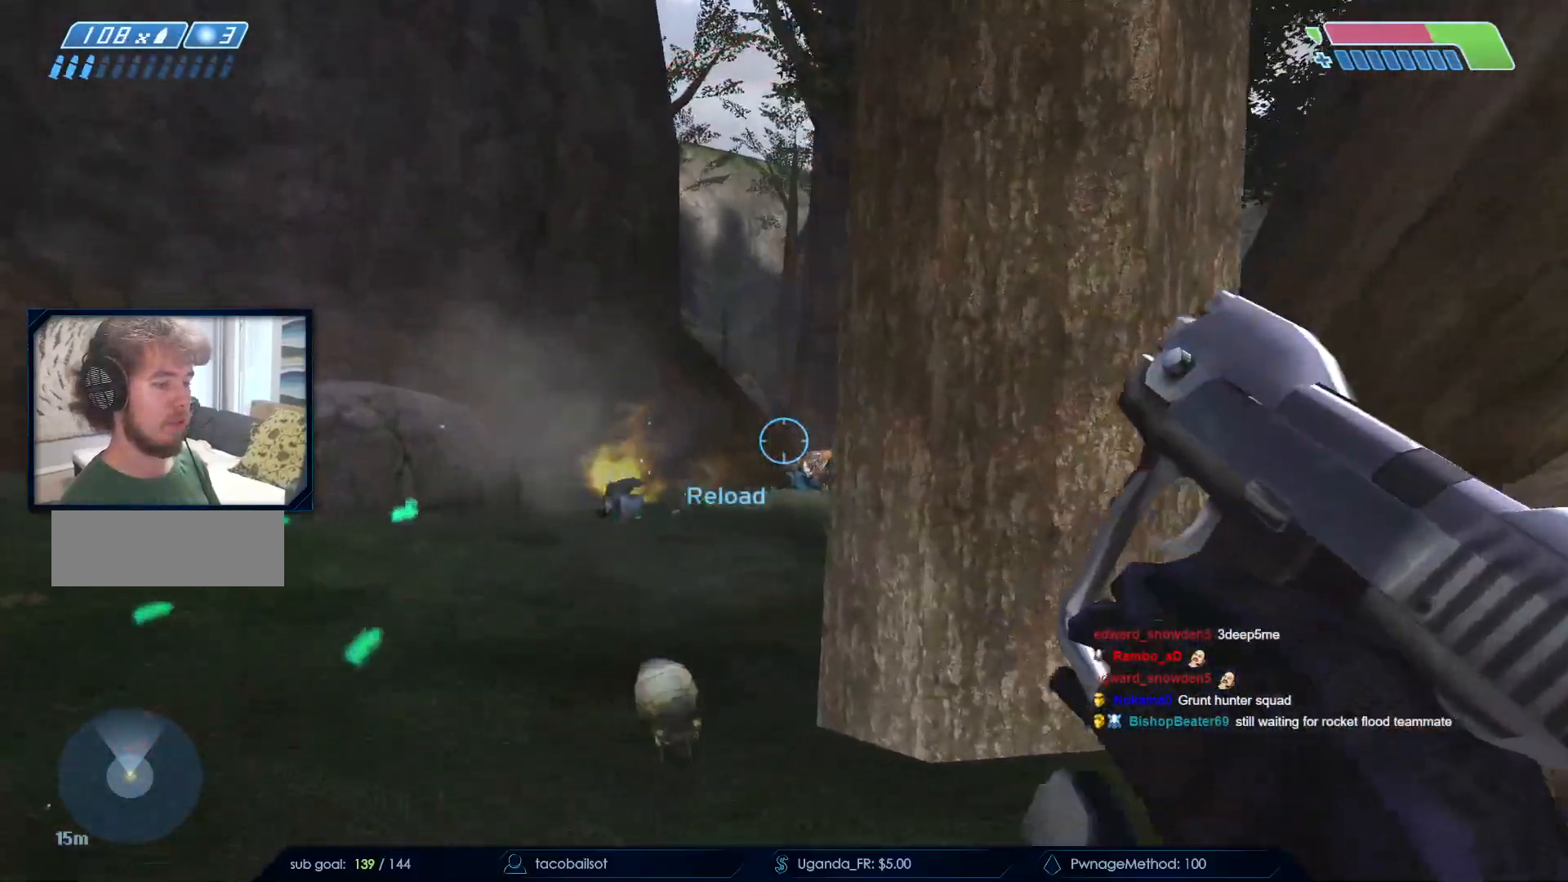
{"keys": ["a", "w"], "mouse": ["left"], "events": [[17, "mouse_left", "up"], [433, "mouse_left", "down"]]}
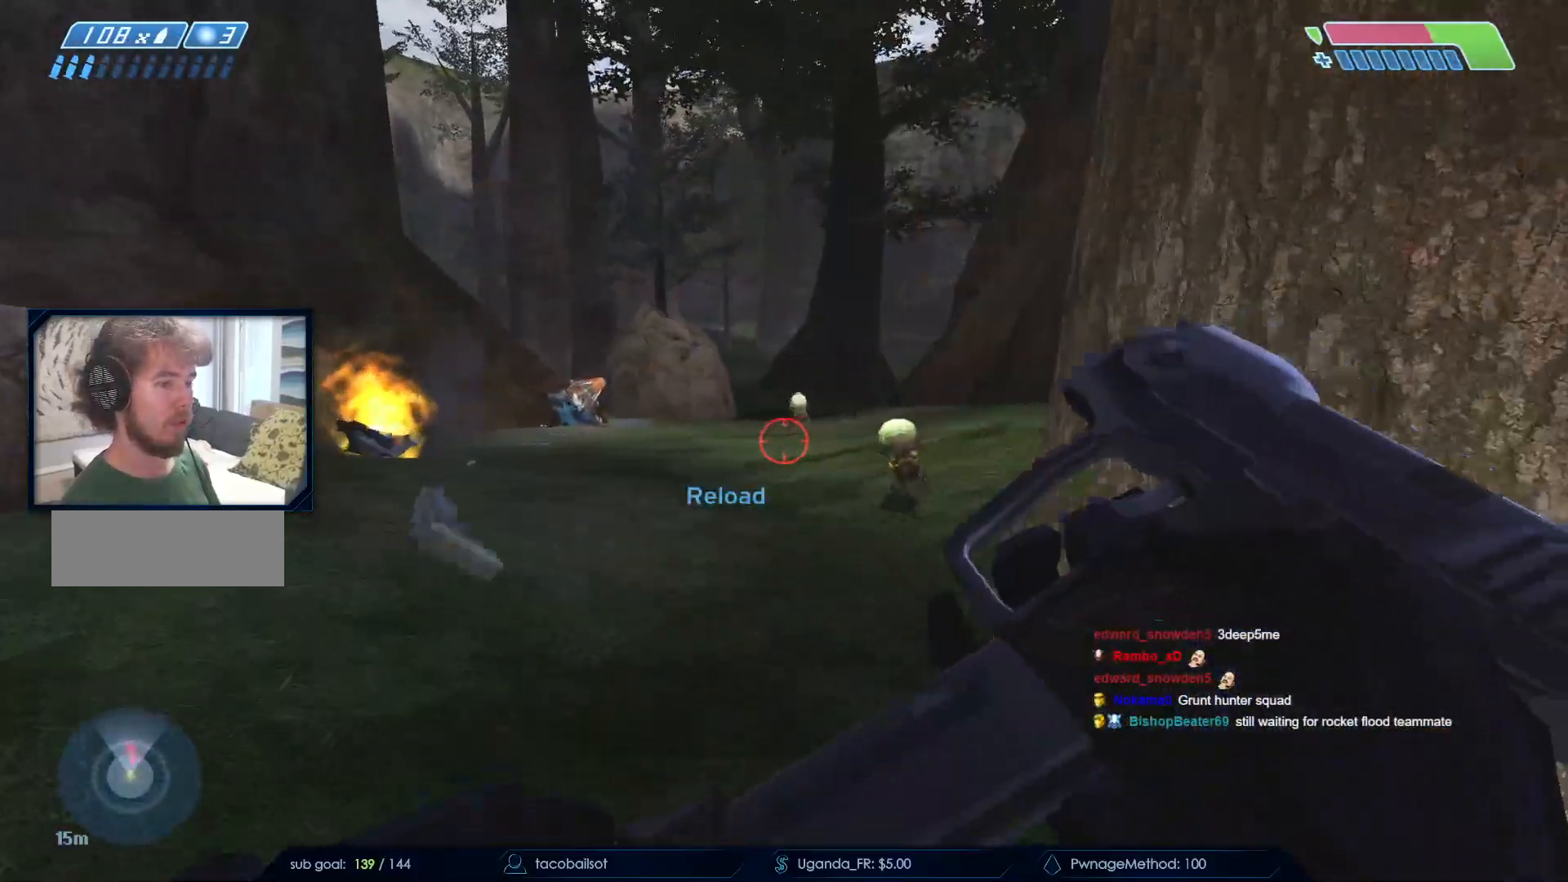
{"keys": ["w"], "mouse": ["left"], "events": [[50, "a", "up"], [133, "mouse_left", "up"], [183, "a", "down"], [217, "mouse_left", "down"], [367, "mouse_left", "up"], [417, "a", "up"], [417, "mouse_left", "down"]]}
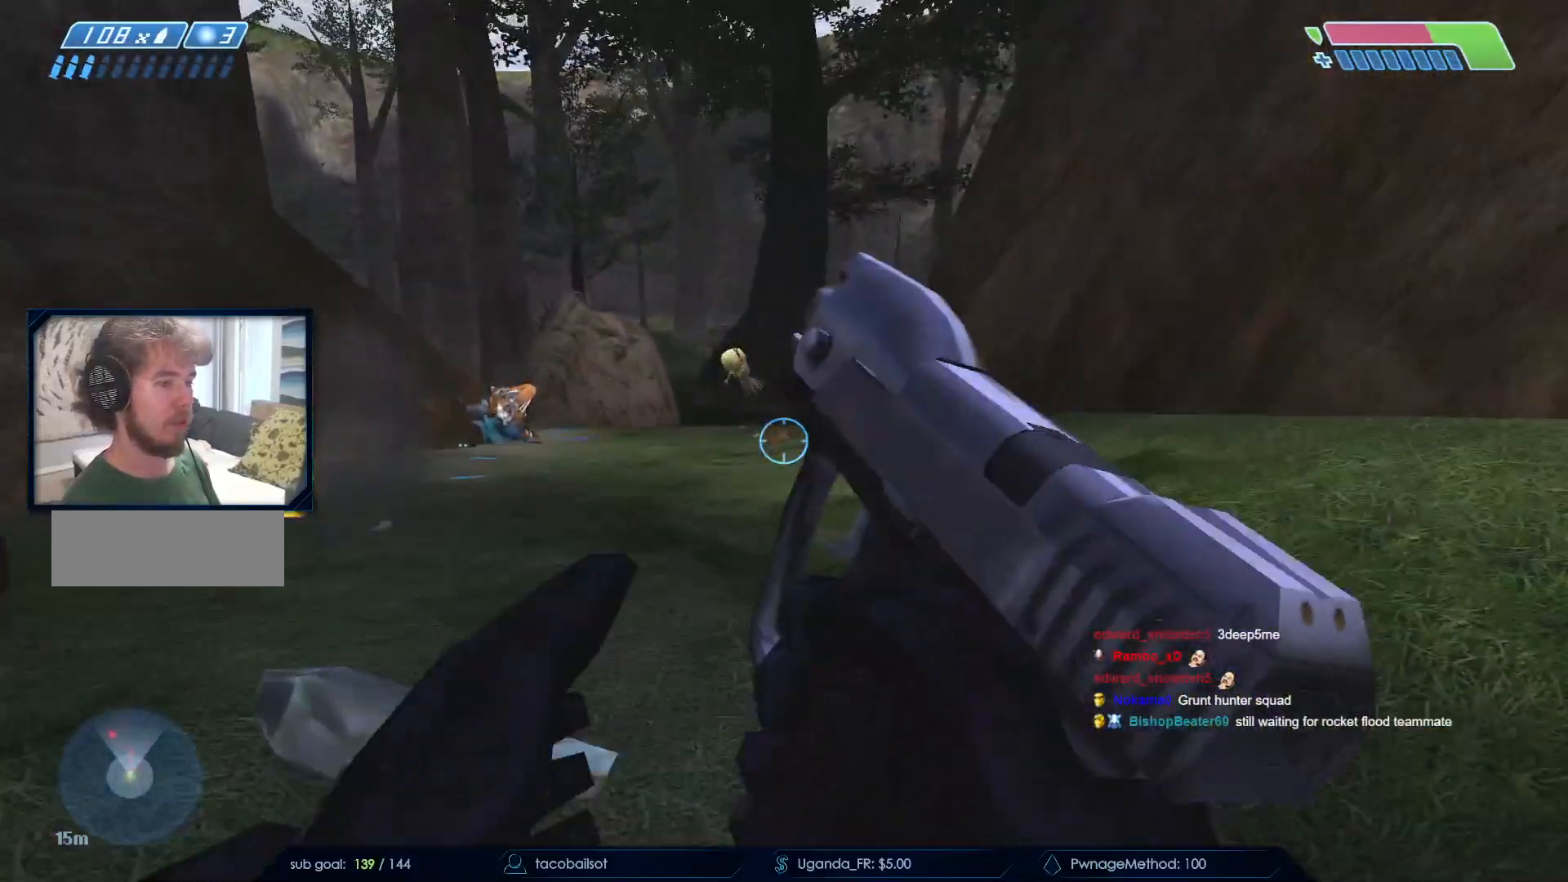
{"keys": ["w"], "mouse": [], "events": [[17, "mouse_left", "up"]]}
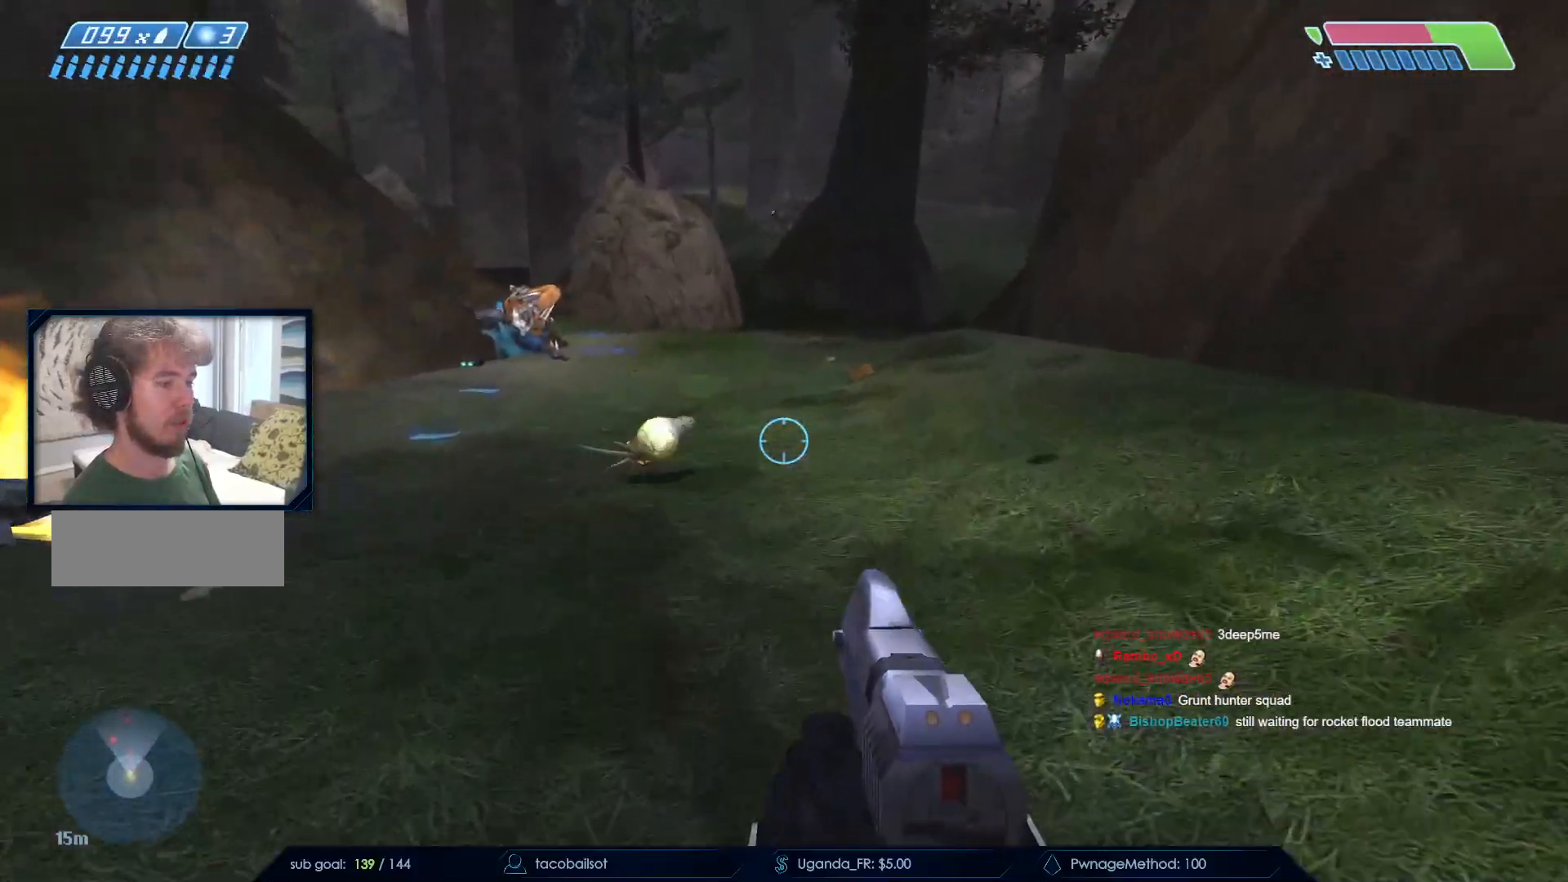
{"keys": ["a", "w"], "mouse": [], "events": [[300, "mouse_mb4", "down"], [400, "a", "down"], [500, "mouse_mb4", "up"]]}
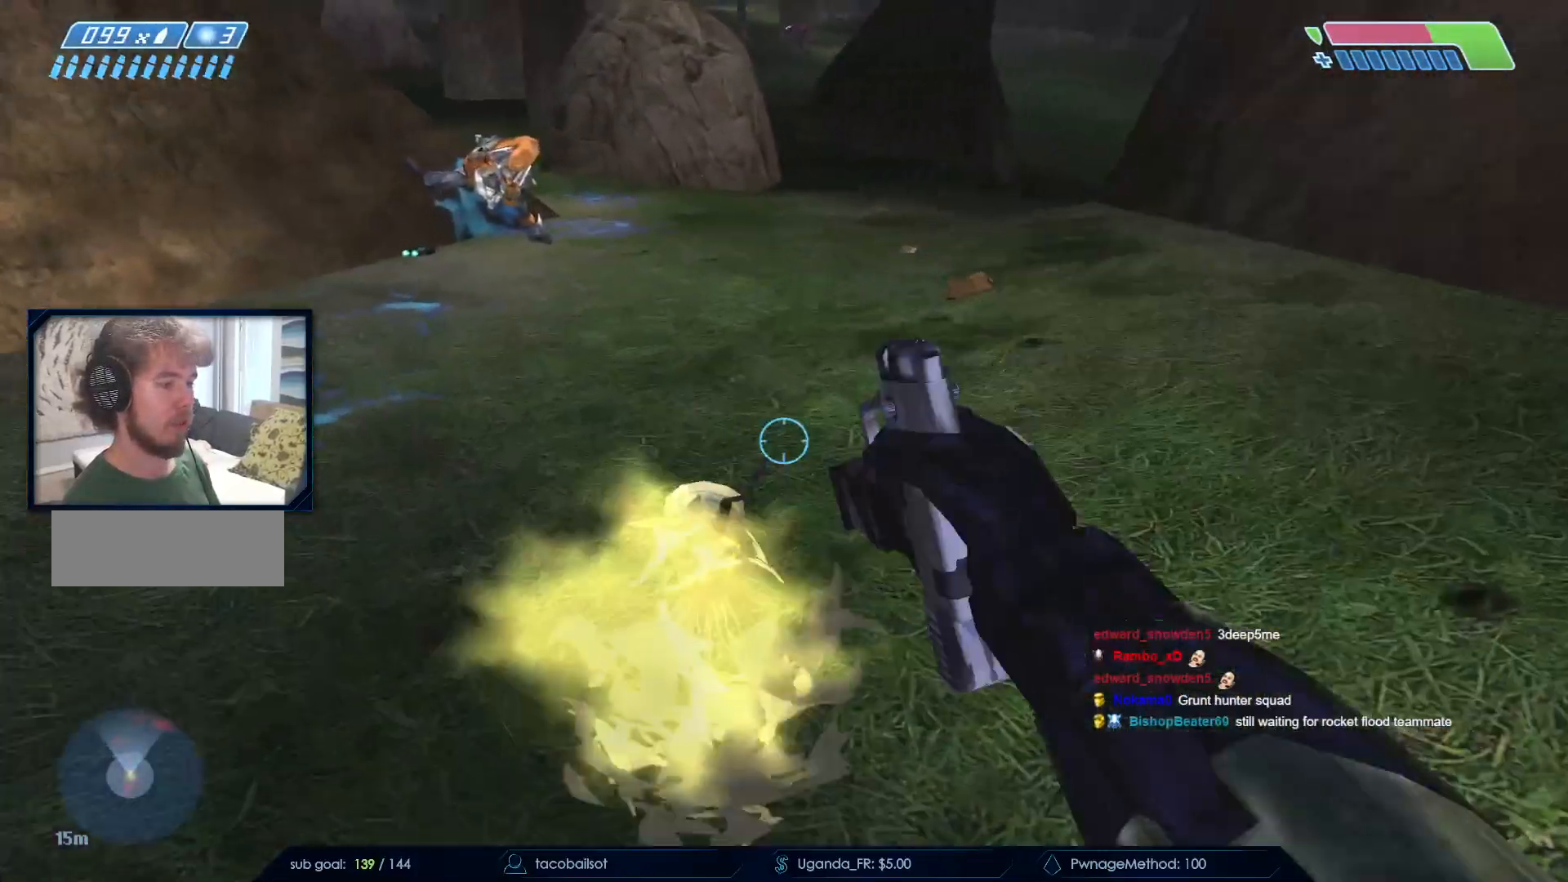
{"keys": ["space", "w"], "mouse": [], "events": [[50, "mouse_mb4", "down"], [150, "a", "up"], [200, "mouse_mb4", "up"], [333, "mouse_left", "down"], [483, "mouse_left", "up"], [483, "space", "down"]]}
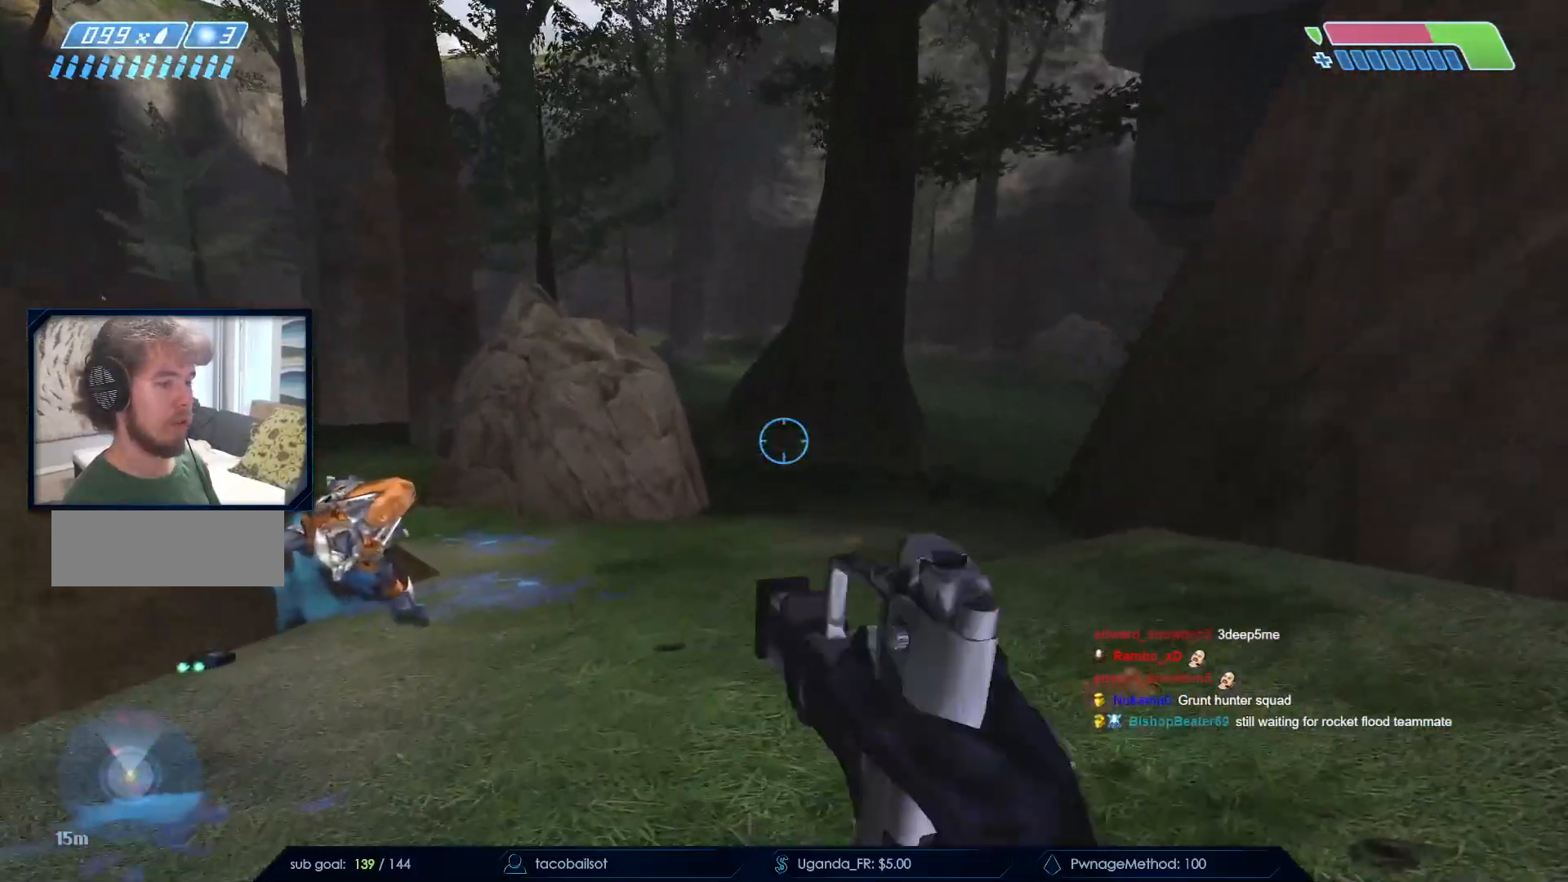
{"keys": ["d", "w"], "mouse": ["left"], "events": [[67, "mouse_left", "down"], [117, "d", "down"], [150, "space", "up"], [250, "d", "up"], [250, "mouse_left", "up"], [500, "d", "down"], [500, "mouse_left", "down"]]}
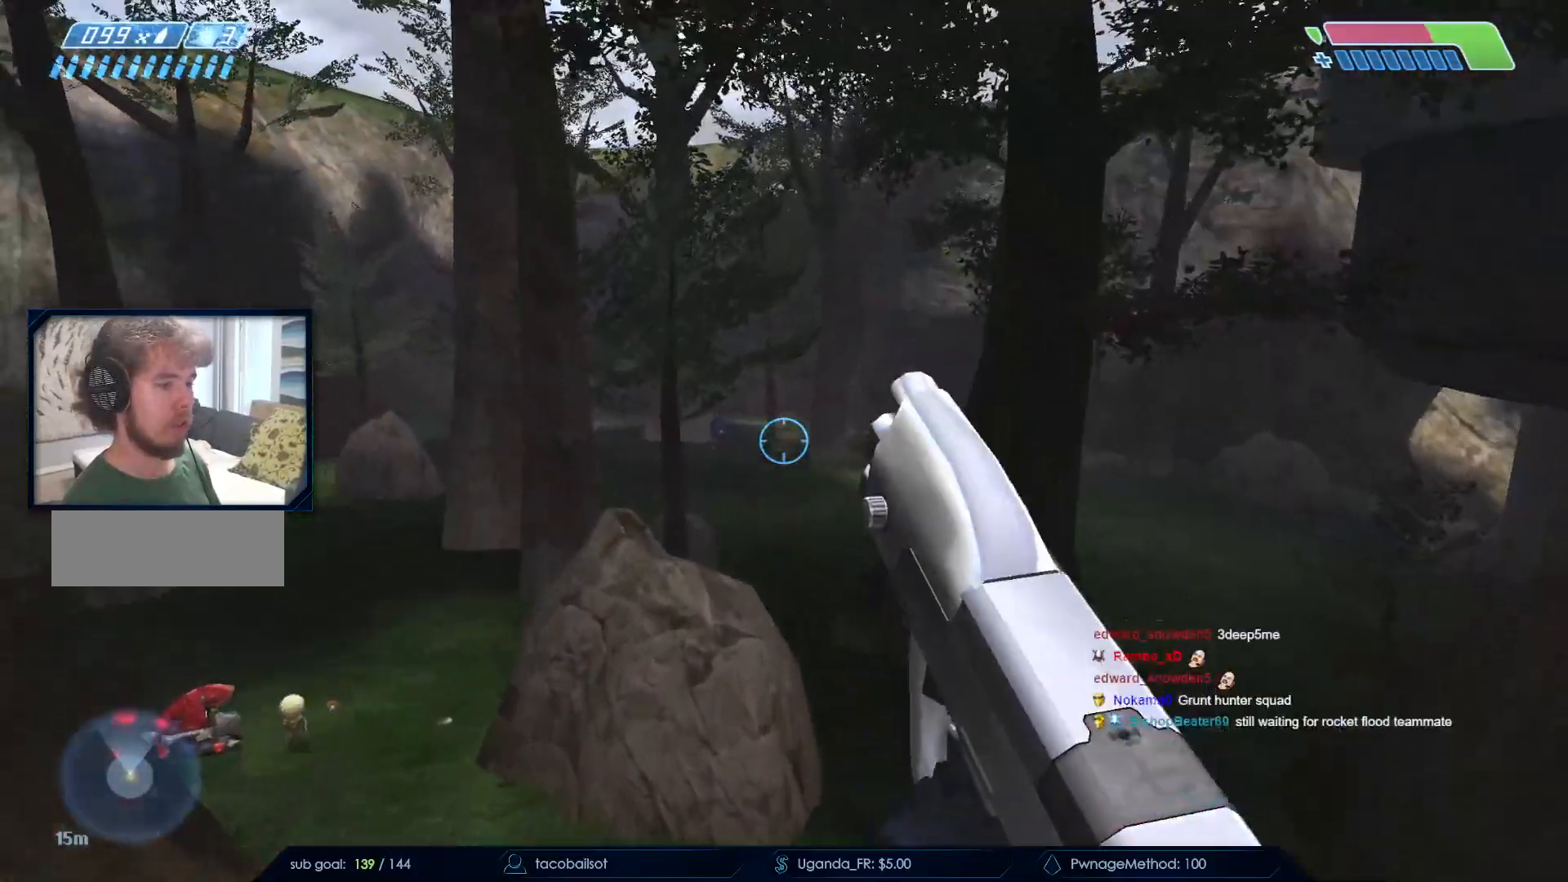
{"keys": ["w"], "mouse": ["left"], "events": [[133, "d", "up"], [217, "mouse_left", "up"], [467, "mouse_left", "down"]]}
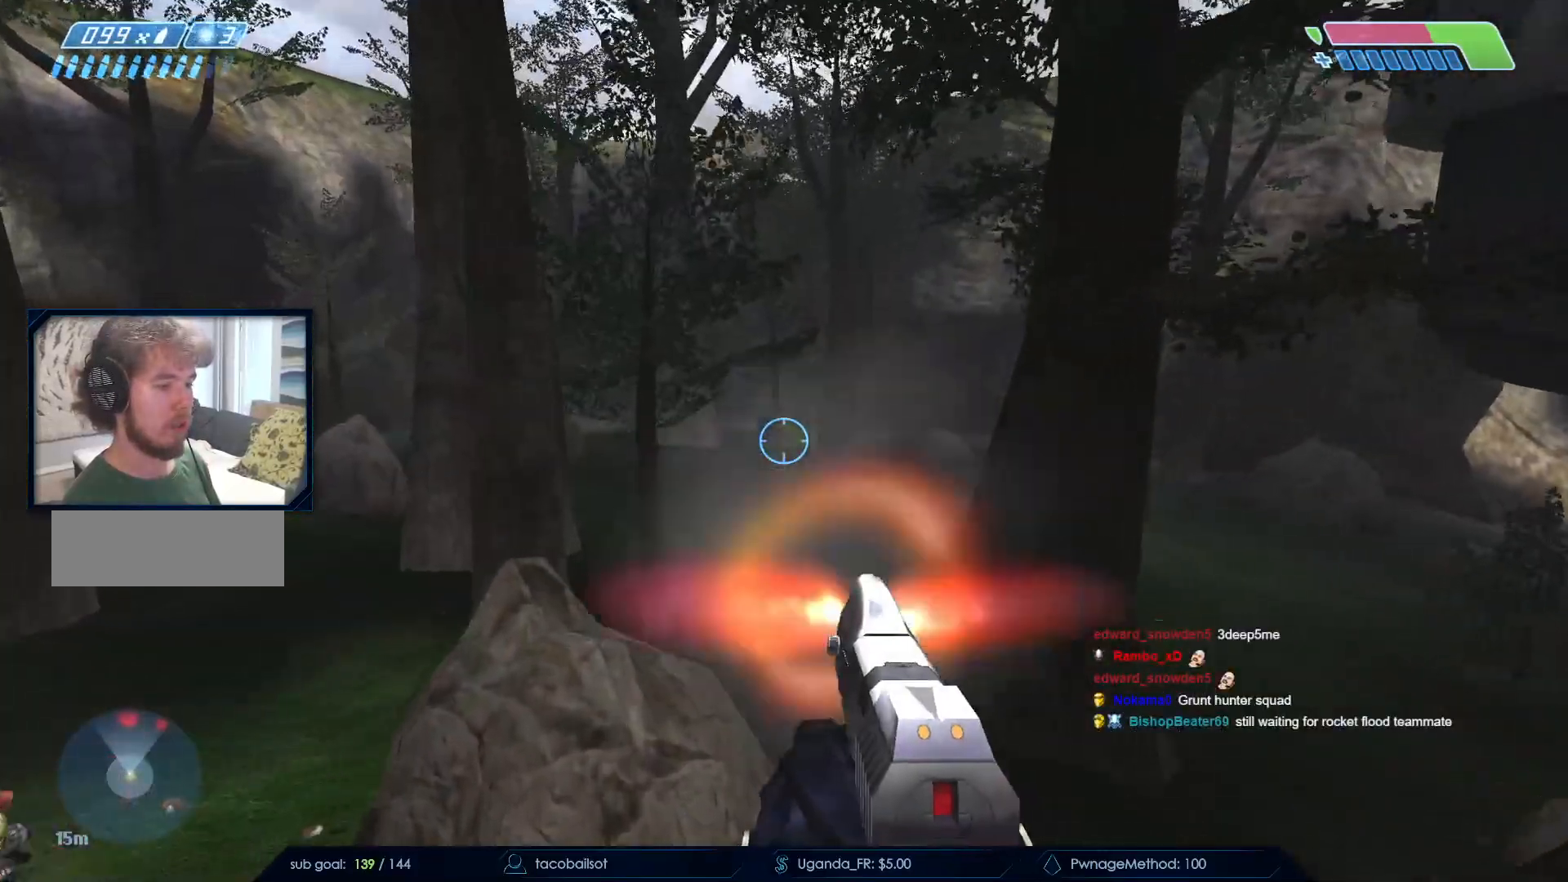
{"keys": ["d", "w"], "mouse": [], "events": [[50, "w", "up"], [150, "mouse_left", "up"], [233, "d", "down"], [283, "mouse_left", "down"], [333, "w", "down"], [467, "mouse_left", "up"]]}
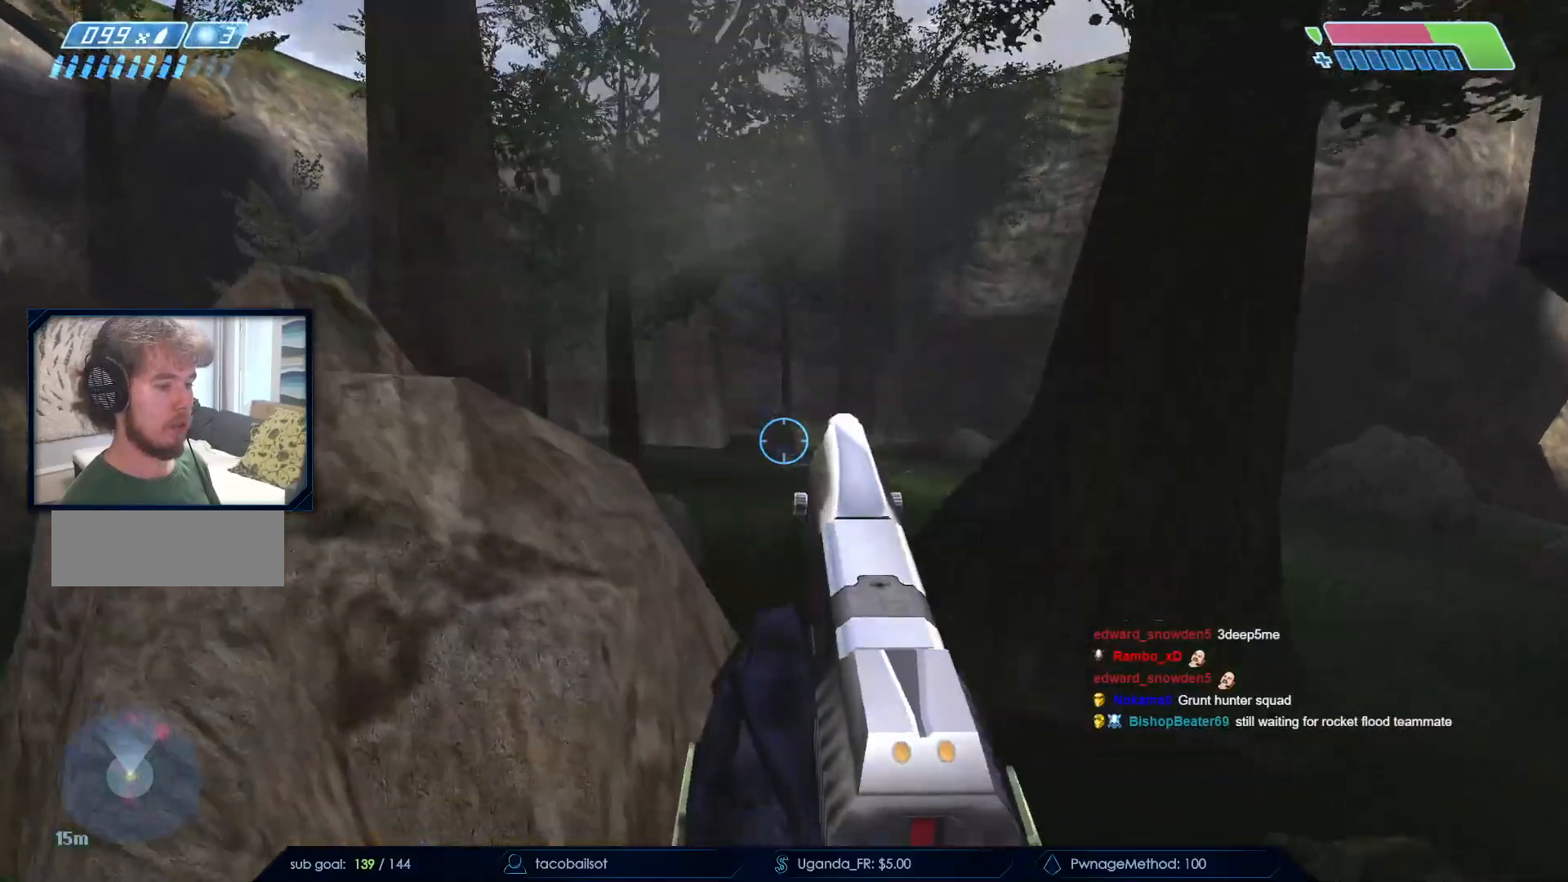
{"keys": ["d", "w"], "mouse": [], "events": [[250, "mouse_left", "down"], [400, "mouse_left", "up"]]}
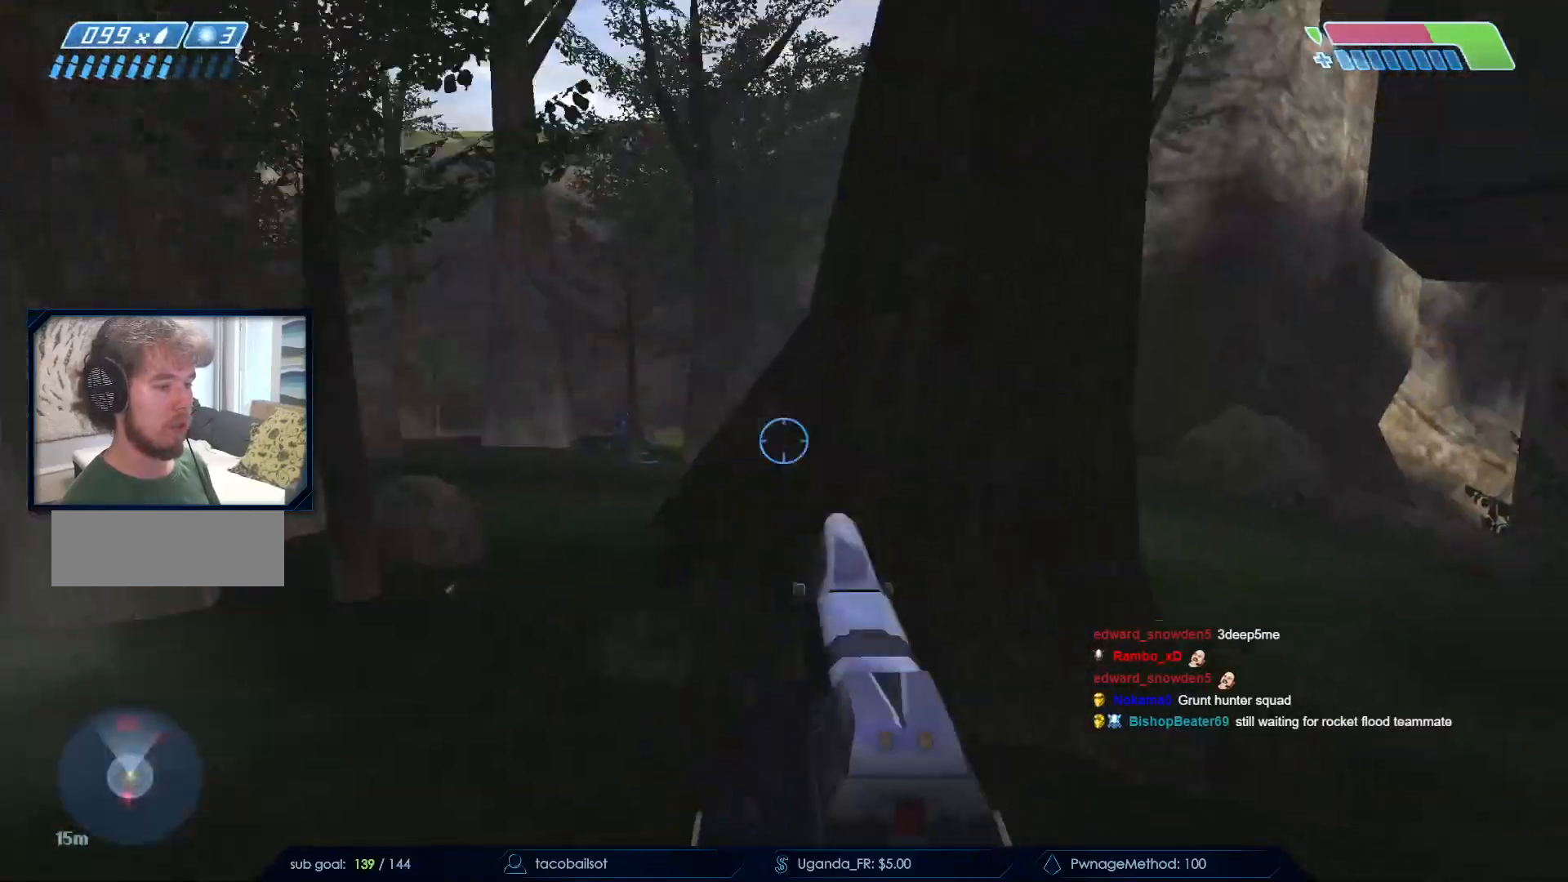
{"keys": ["a"], "mouse": ["left"], "events": [[133, "d", "up"], [267, "a", "down"], [367, "w", "up"], [500, "mouse_left", "down"]]}
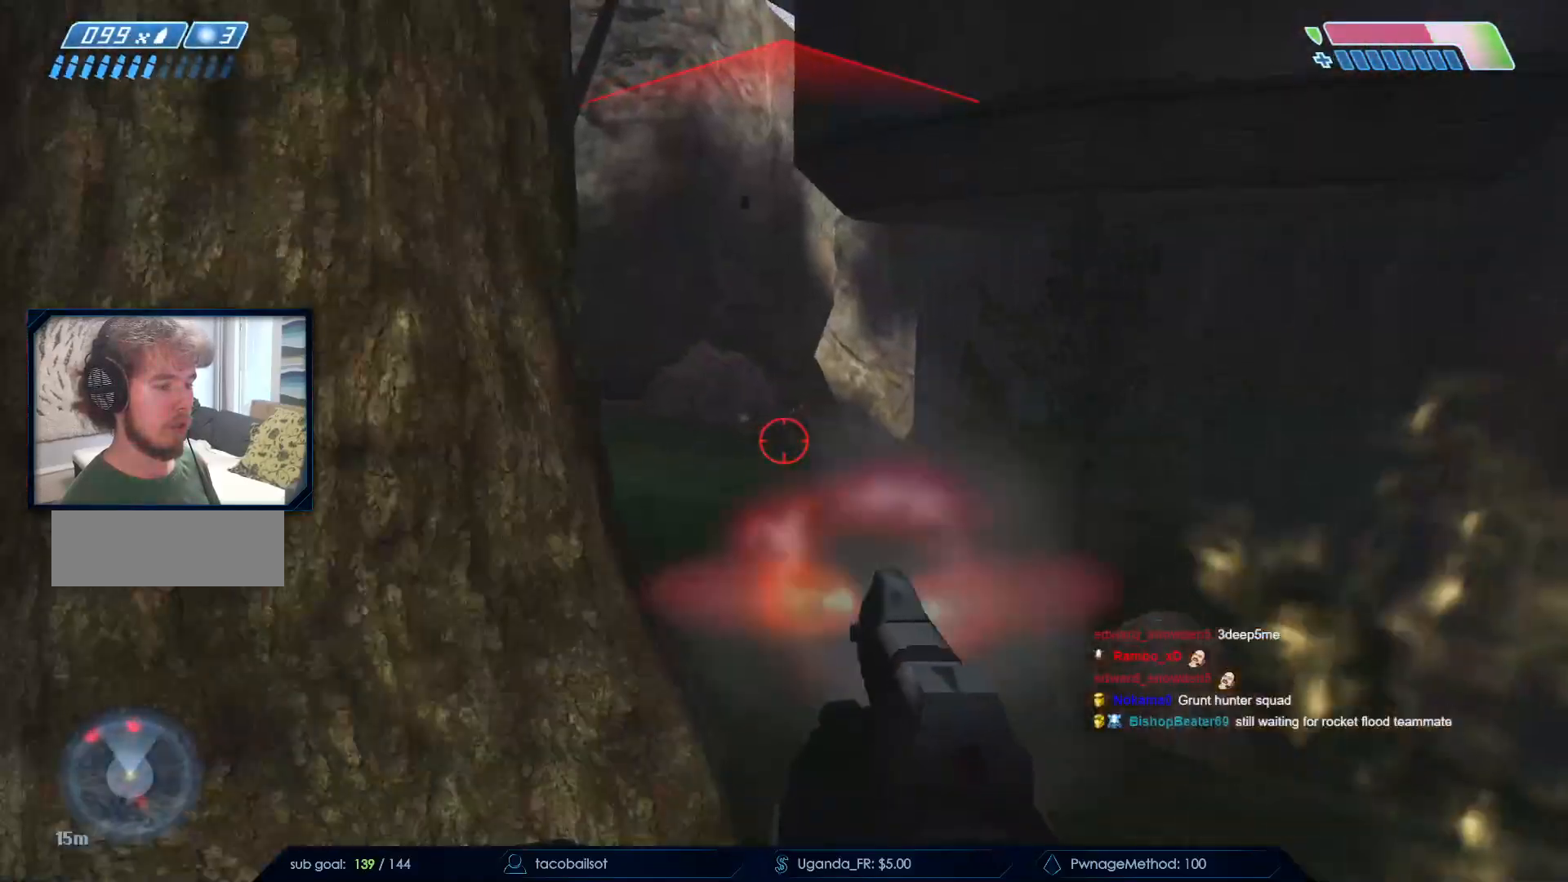
{"keys": ["d"], "mouse": ["left"], "events": [[50, "a", "up"], [50, "d", "down"], [183, "mouse_left", "up"], [333, "mouse_left", "down"], [333, "s", "down"], [417, "s", "up"]]}
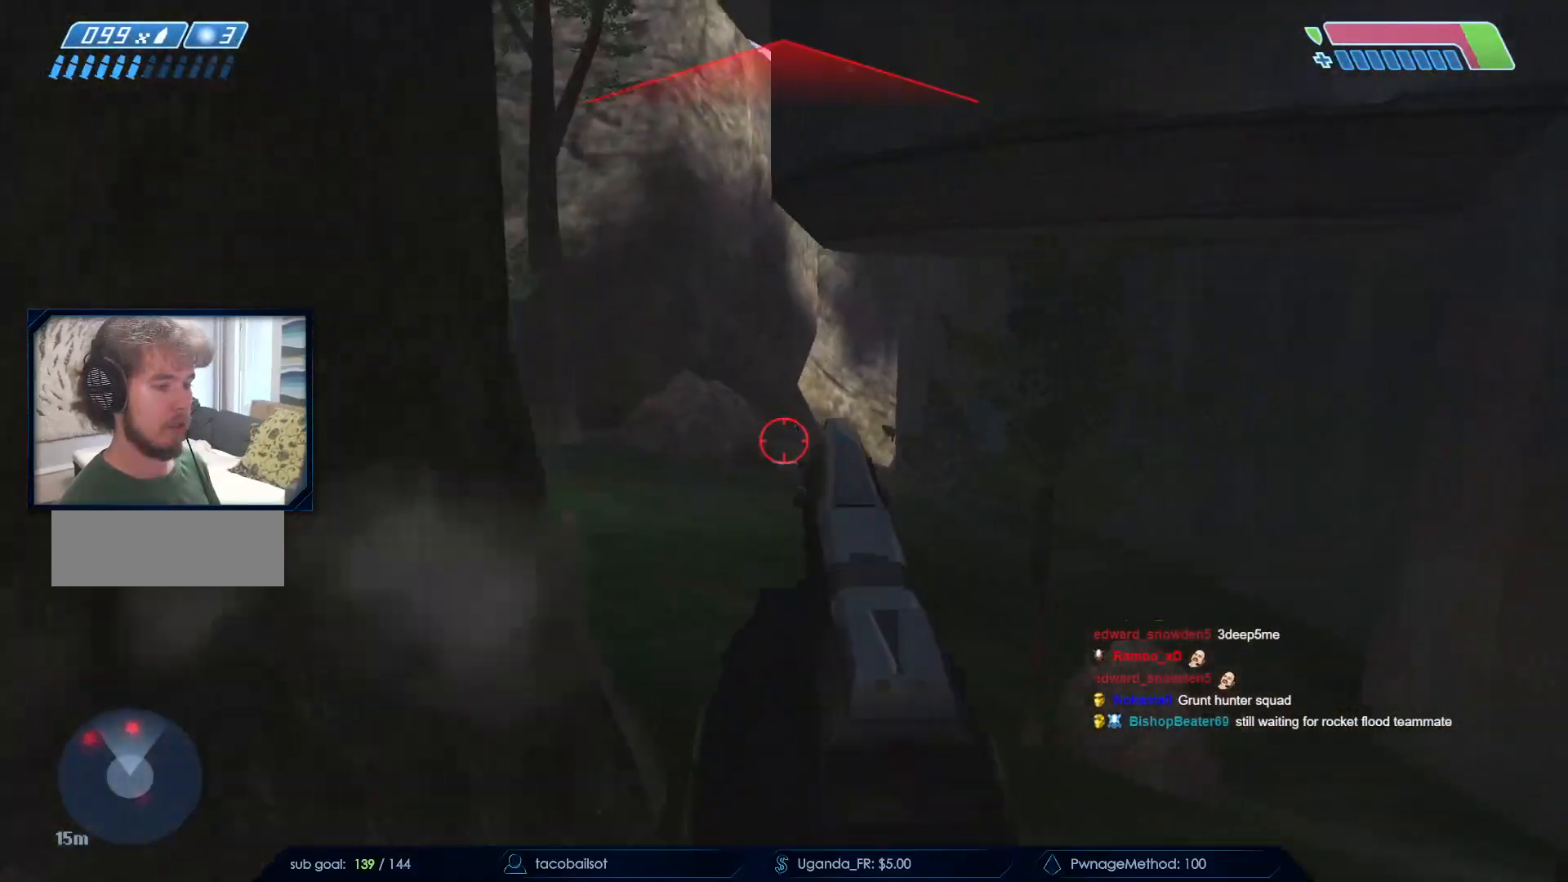
{"keys": ["a", "w", "z"], "mouse": [], "events": [[17, "mouse_left", "up"], [17, "w", "down"], [67, "a", "down"], [67, "d", "up"], [117, "mouse_left", "down"], [300, "mouse_left", "up"], [400, "z", "down"]]}
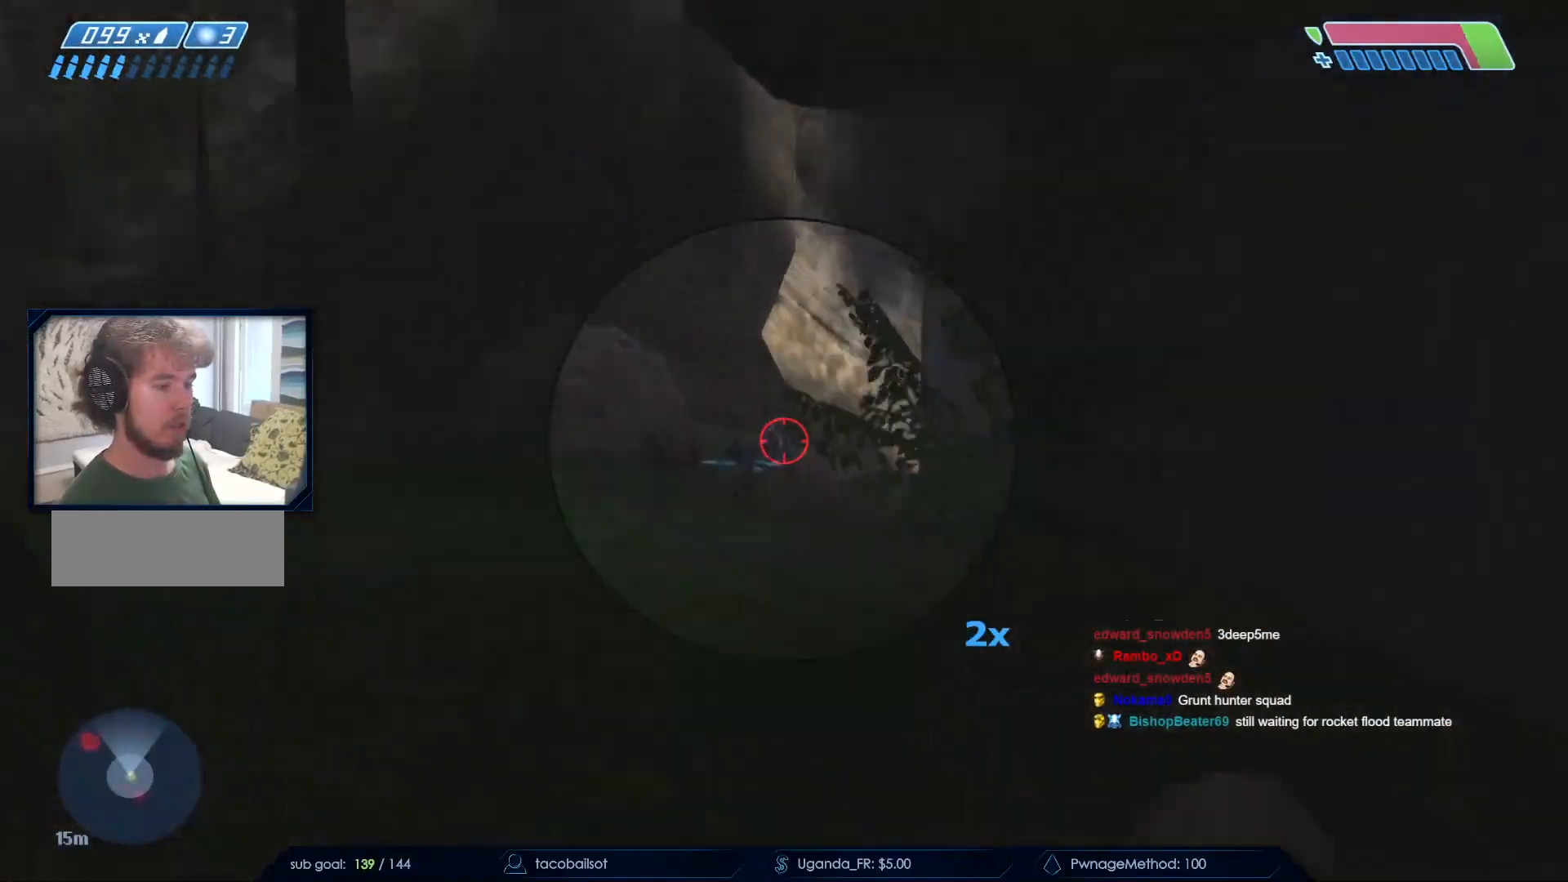
{"keys": [], "mouse": ["left"], "events": [[33, "a", "up"], [33, "mouse_left", "down"], [83, "z", "up"], [233, "mouse_left", "up"], [367, "mouse_left", "down"], [367, "w", "up"]]}
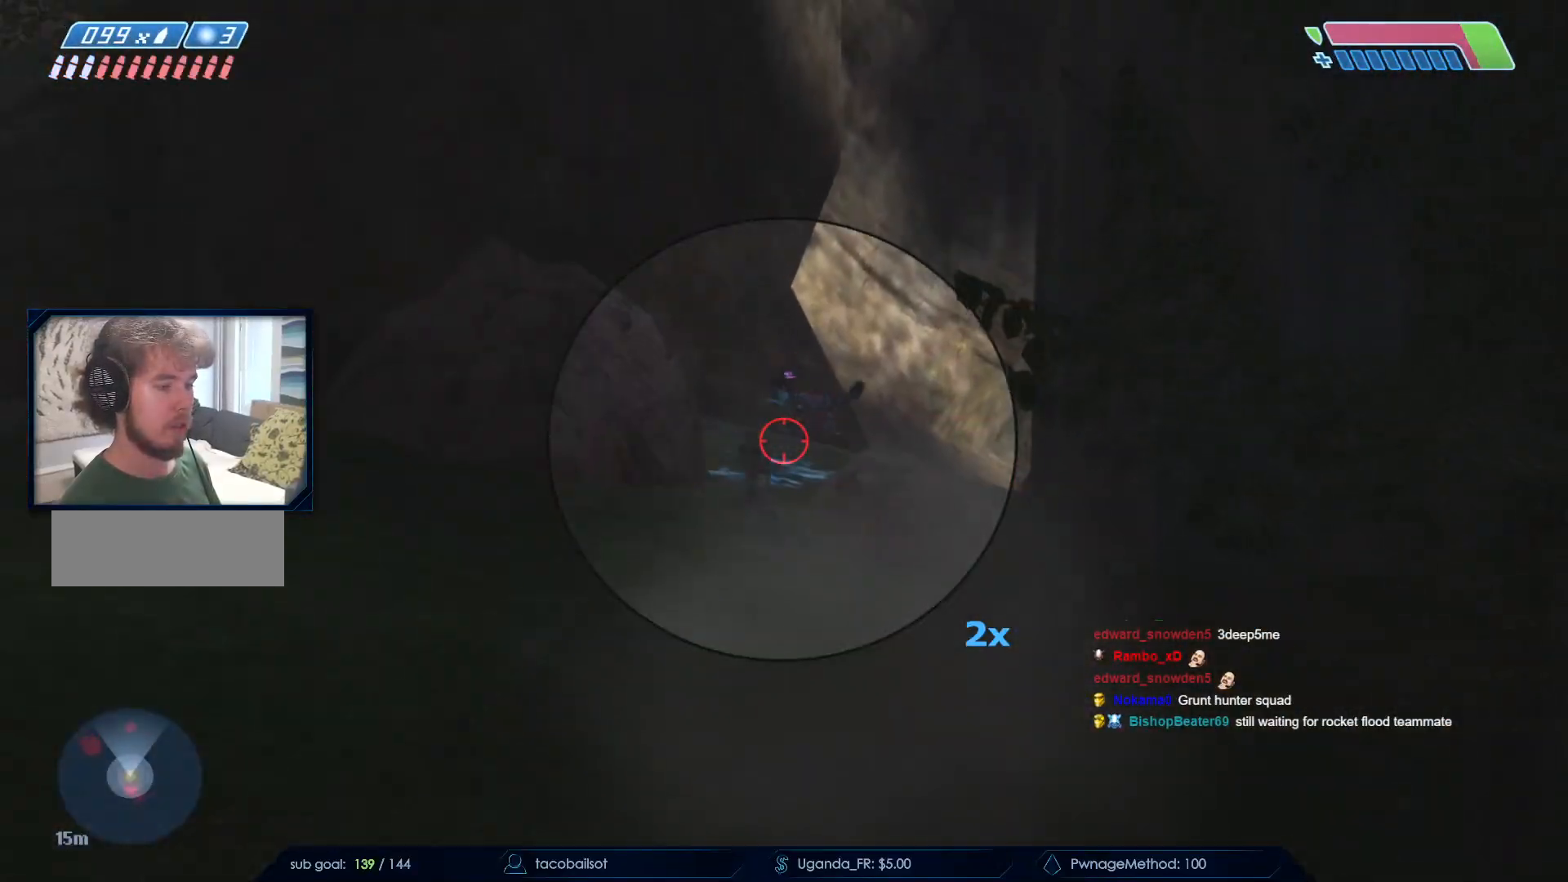
{"keys": ["space", "w"], "mouse": [], "events": [[50, "mouse_left", "up"], [183, "mouse_left", "down"], [183, "w", "down"], [333, "space", "down"], [433, "mouse_left", "up"]]}
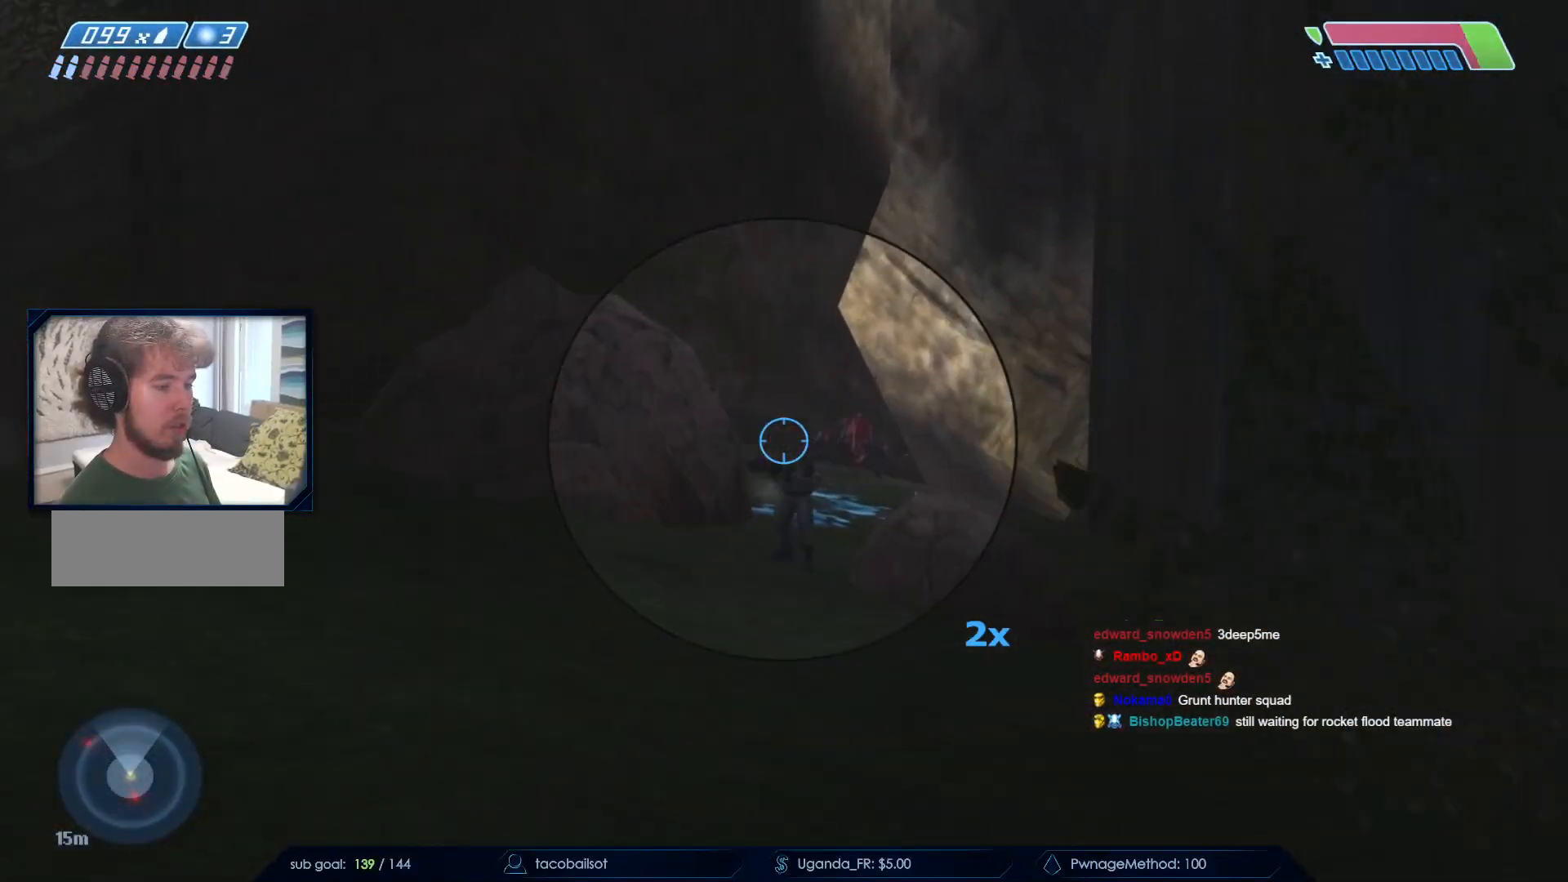
{"keys": ["w"], "mouse": [], "events": [[117, "space", "up"], [300, "r", "down"], [400, "r", "up"]]}
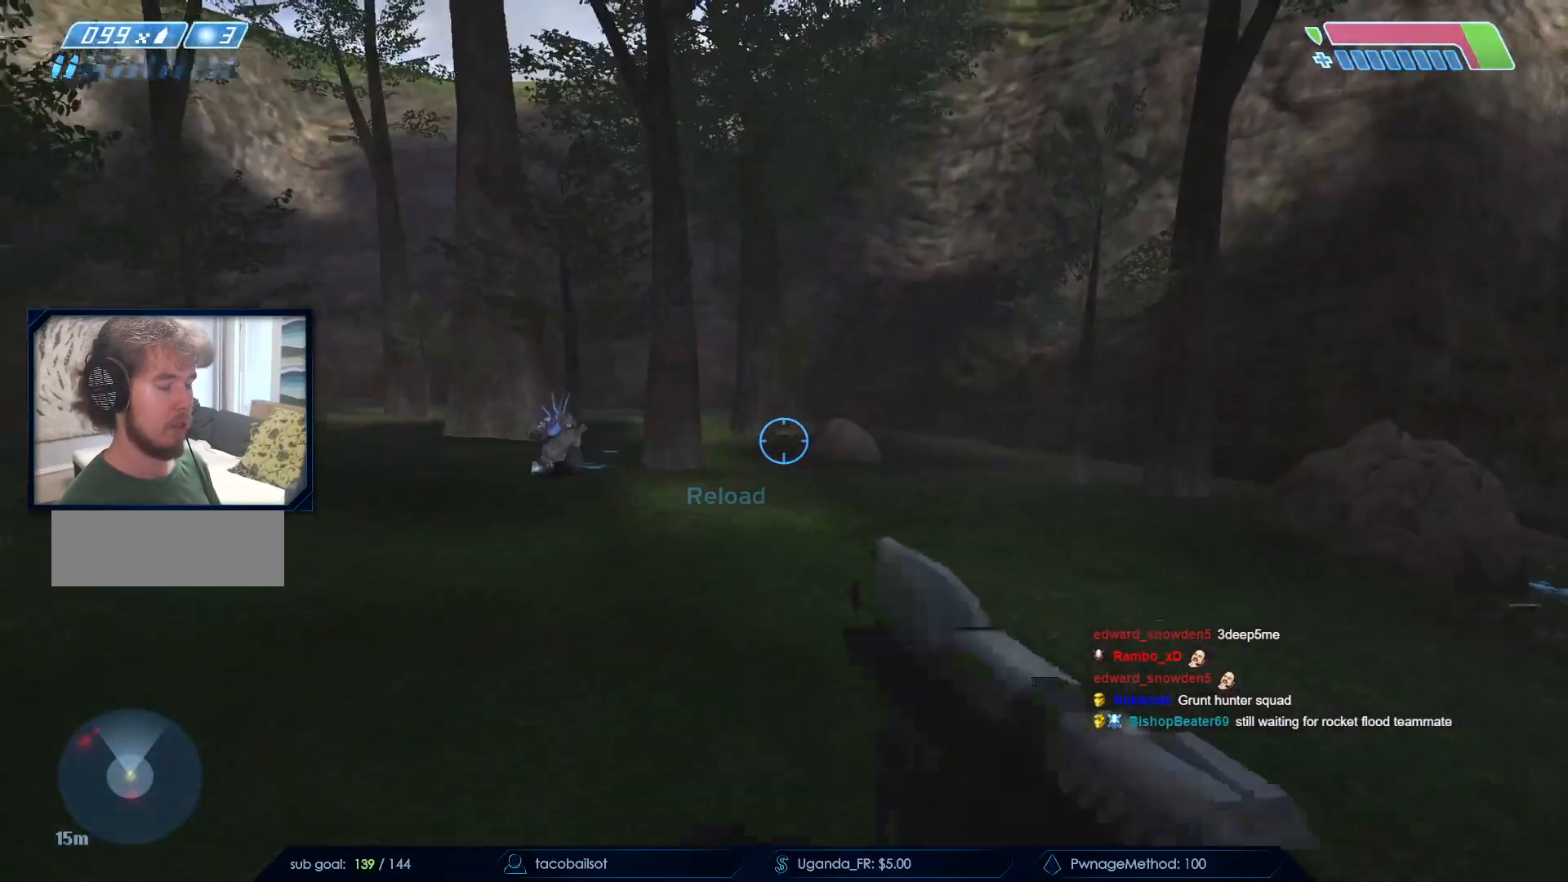
{"keys": ["w"], "mouse": [], "events": []}
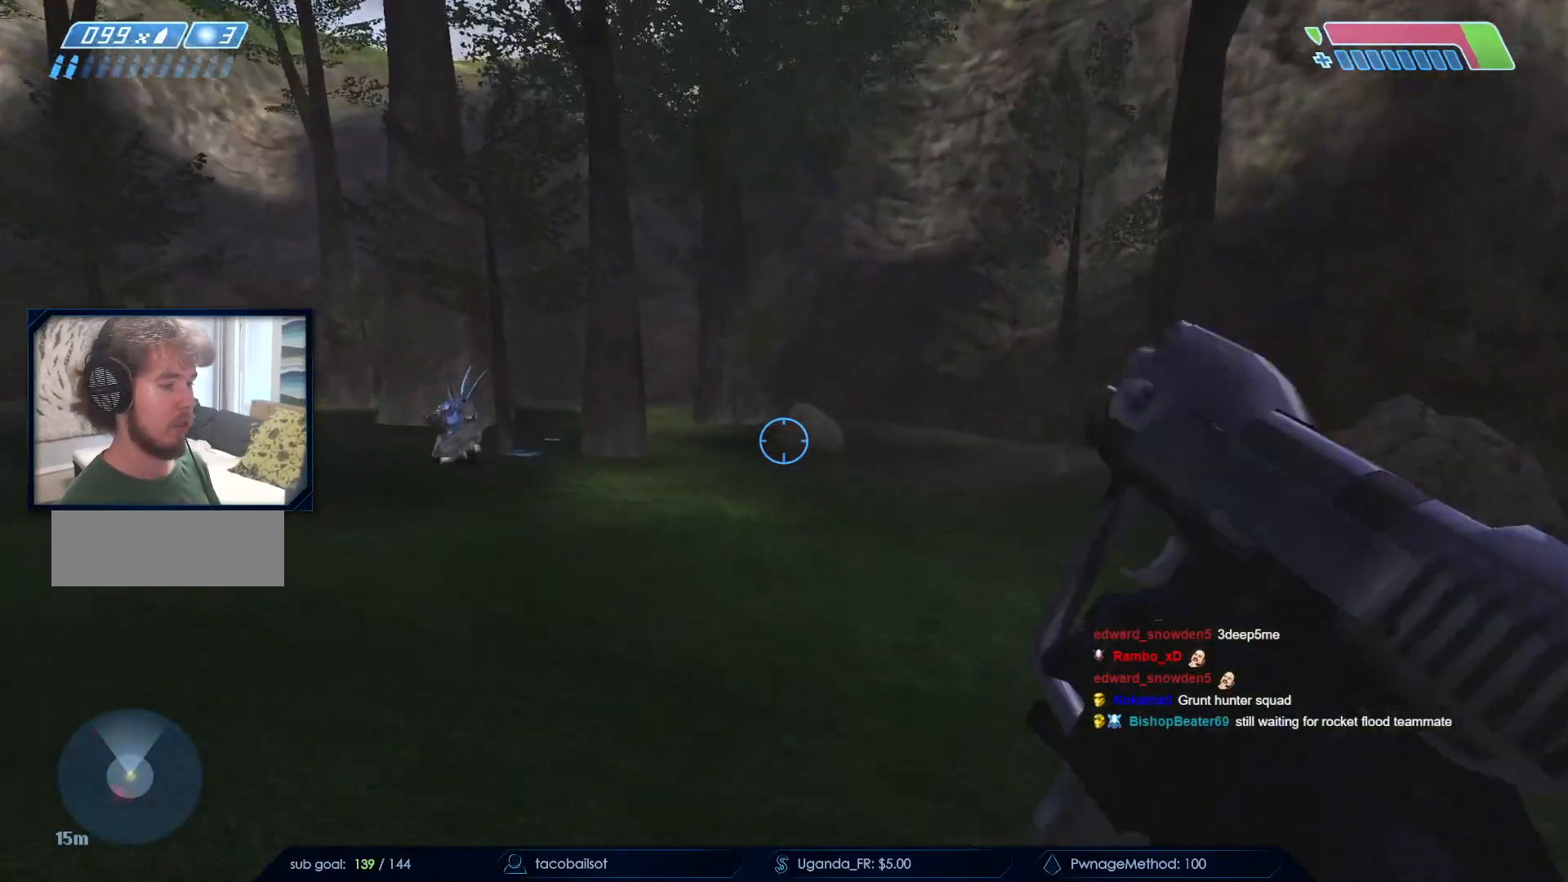
{"keys": ["w"], "mouse": [], "events": [[150, "mouse_left", "down"], [250, "mouse_left", "up"], [383, "mouse_left", "down"], [483, "mouse_left", "up"]]}
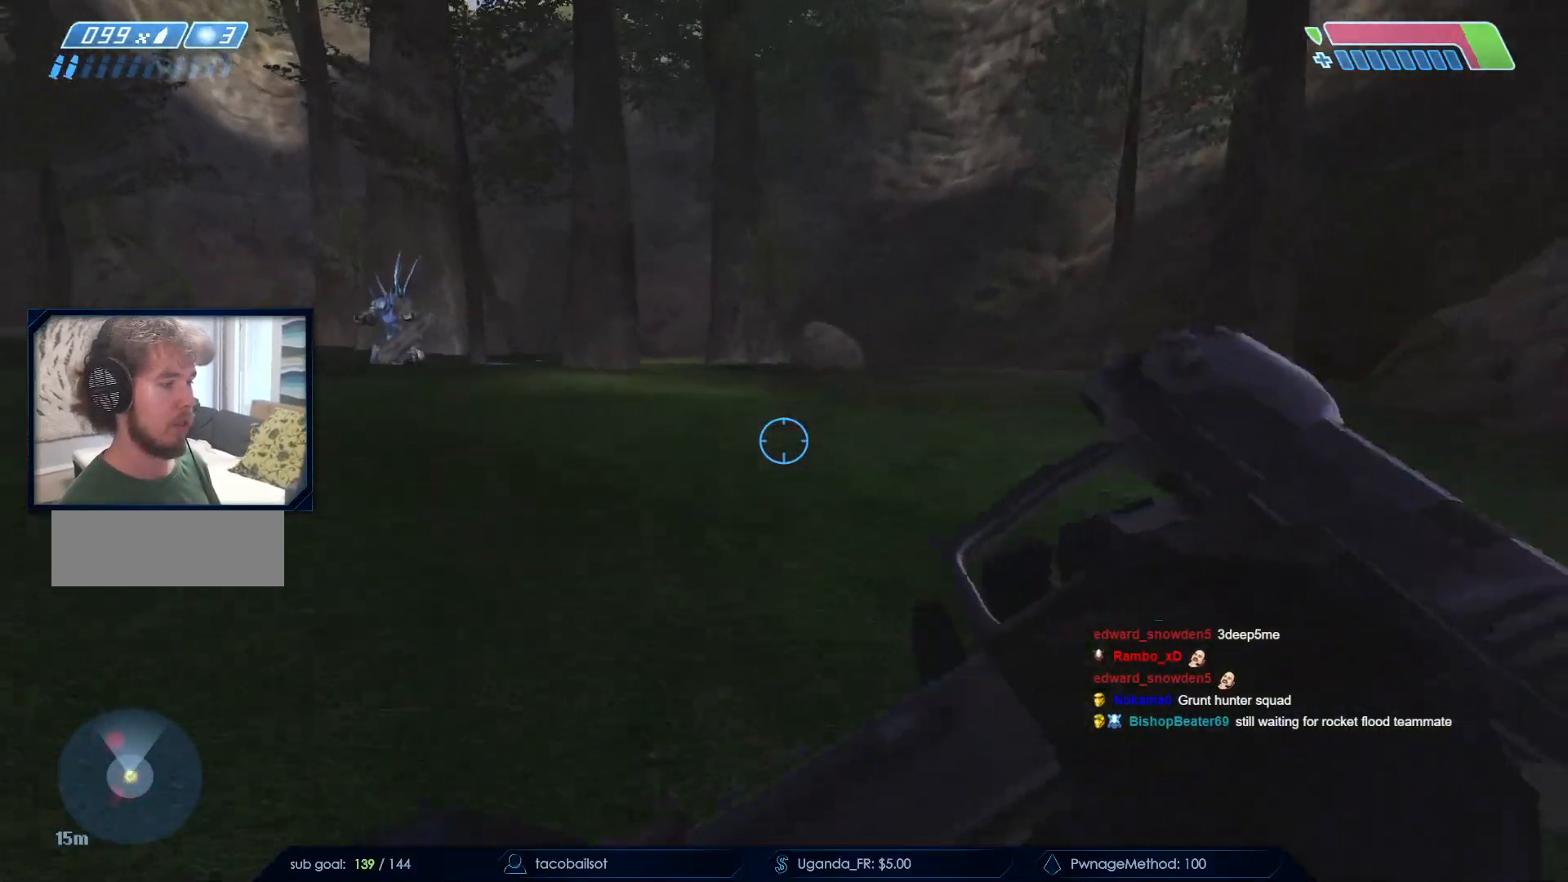
{"keys": ["w"], "mouse": ["left"], "events": [[117, "mouse_left", "down"], [217, "d", "down"], [250, "mouse_left", "up"], [400, "mouse_left", "down"], [483, "d", "up"]]}
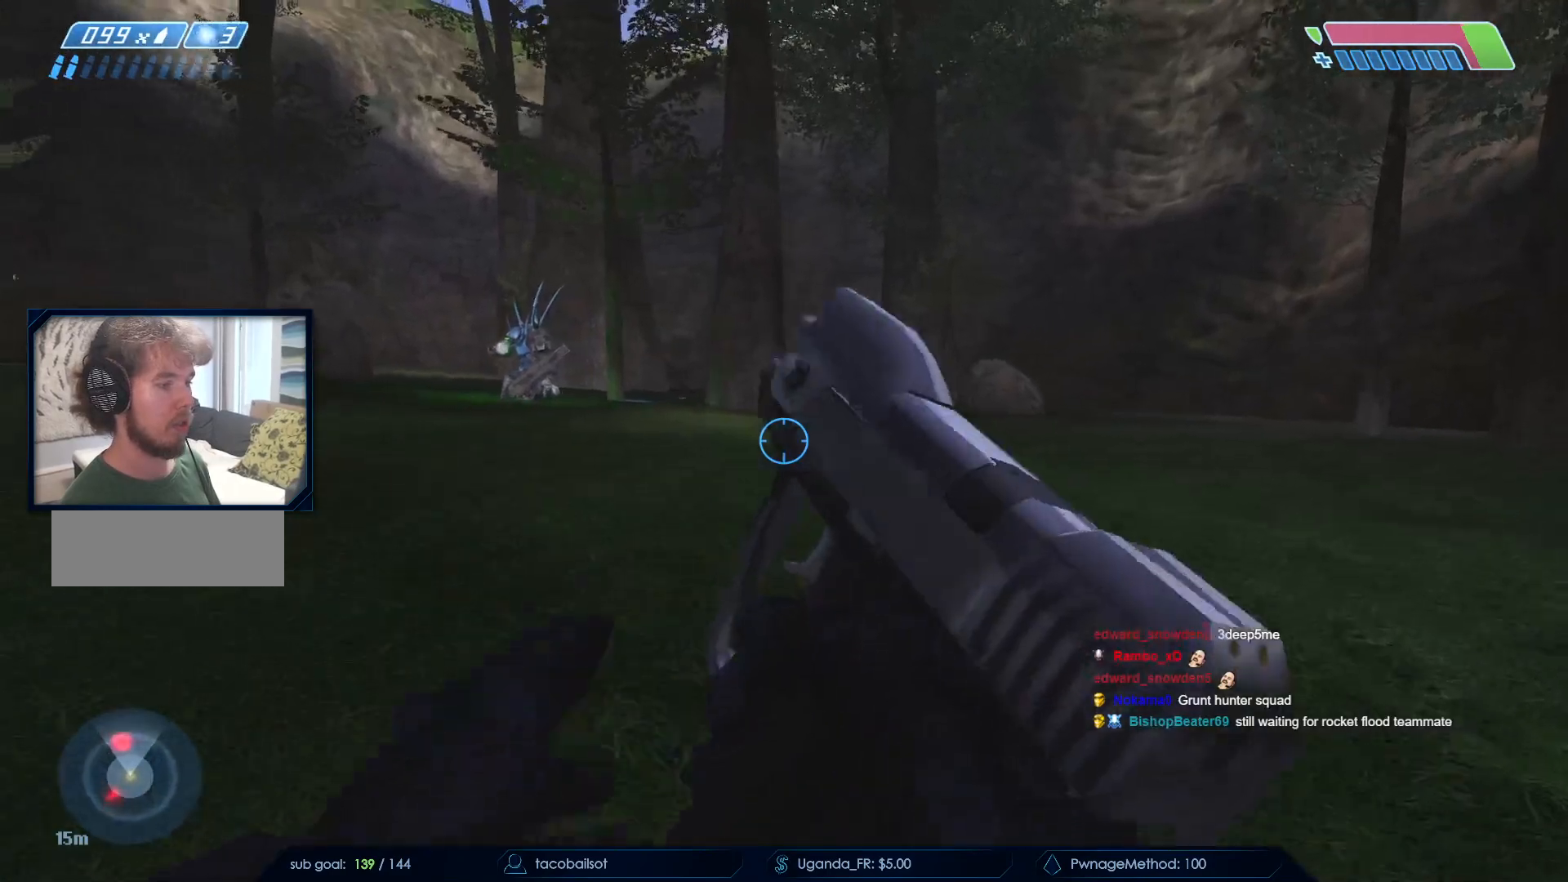
{"keys": ["d", "w"], "mouse": ["left"], "events": [[33, "mouse_left", "up"], [133, "mouse_left", "down"], [183, "space", "down"], [267, "mouse_left", "up"], [367, "space", "up"], [467, "d", "down"], [500, "mouse_left", "down"]]}